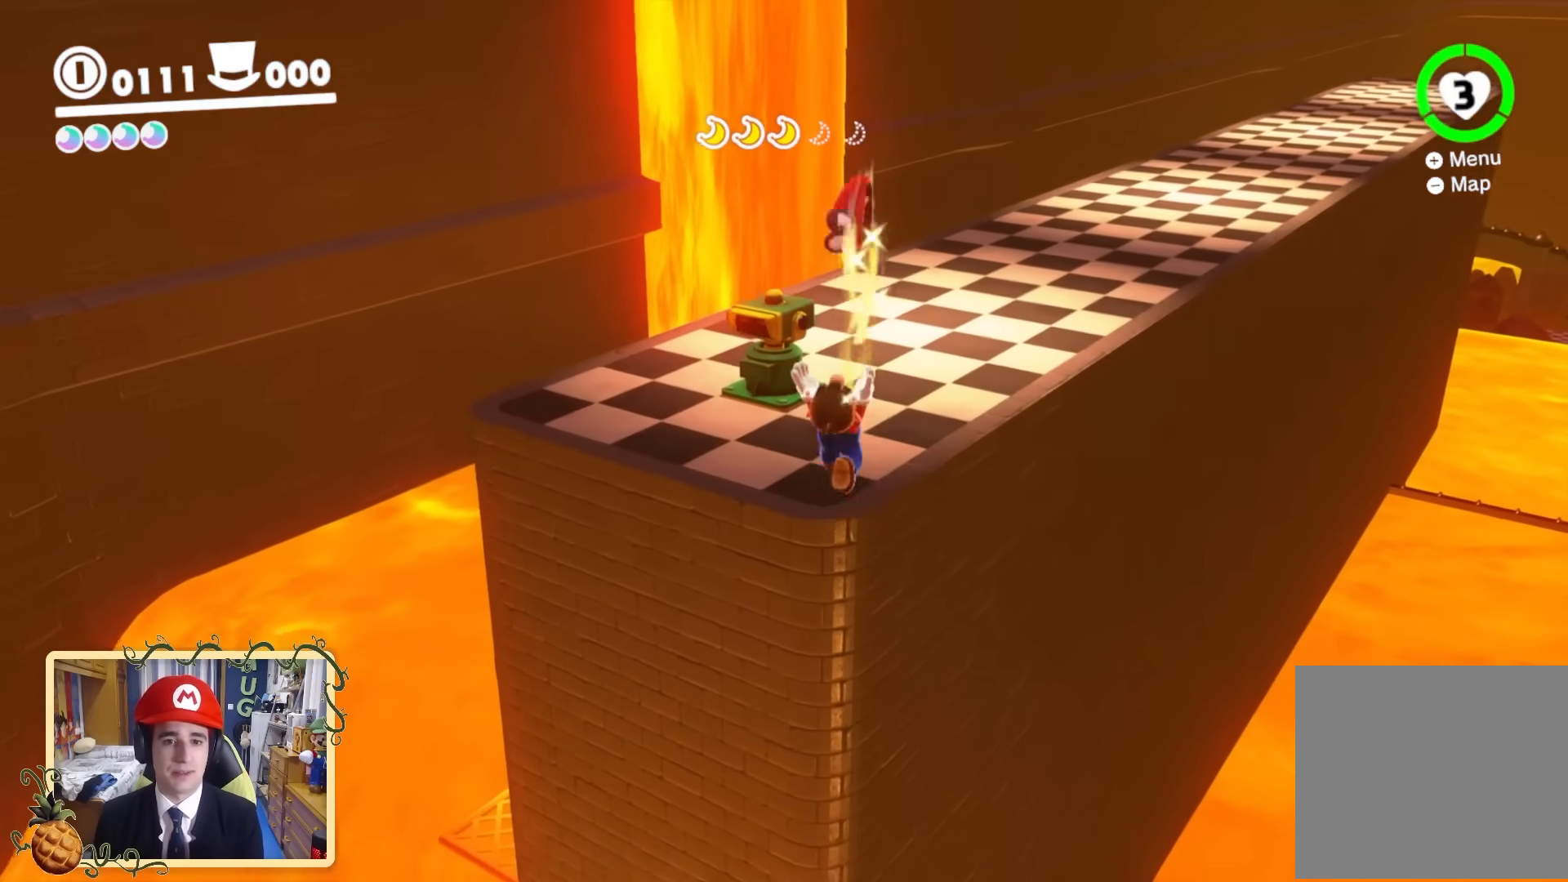
Gameplay with a controller (Nintendo layout); each line is a JSON object with the inputs held at the frame after it. "events" lists button and stick changes between this image and that frame as [ms after this image, input, new state], when the widget could be followed in between. Not read: L3 R3.
{"buttons": [], "left_stick": "up", "right_stick": "center", "events": [[80, "Y", "down"], [360, "Y", "up"], [400, "L2", "up"]]}
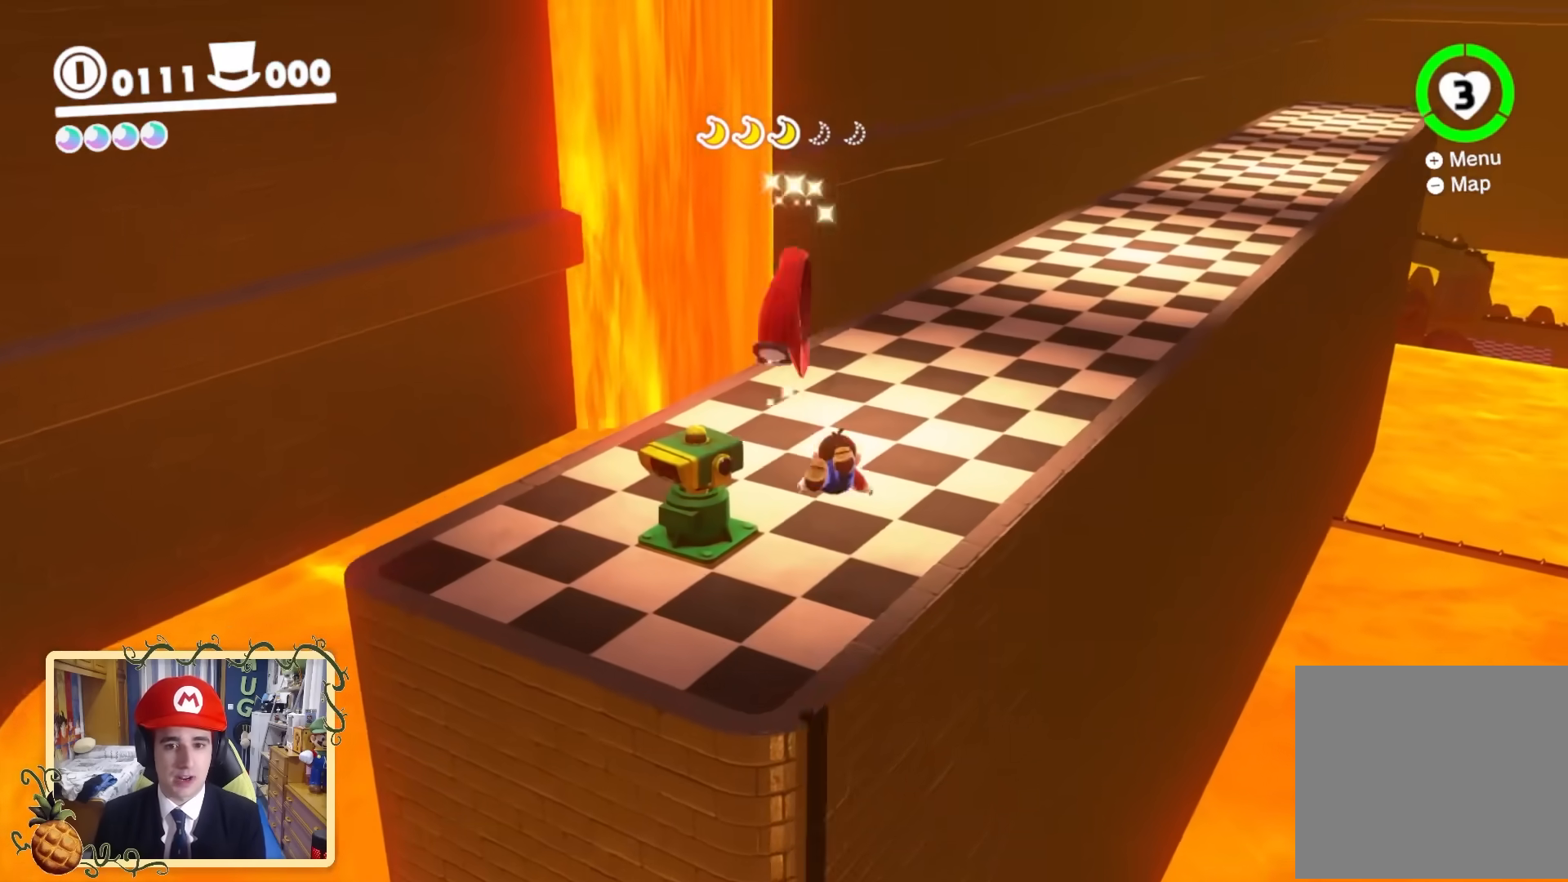
{"buttons": ["Y"], "left_stick": "center", "right_stick": "center", "events": [[160, "B", "down"], [240, "B", "up"], [240, "Y", "down"], [240, "left_stick", "center"]]}
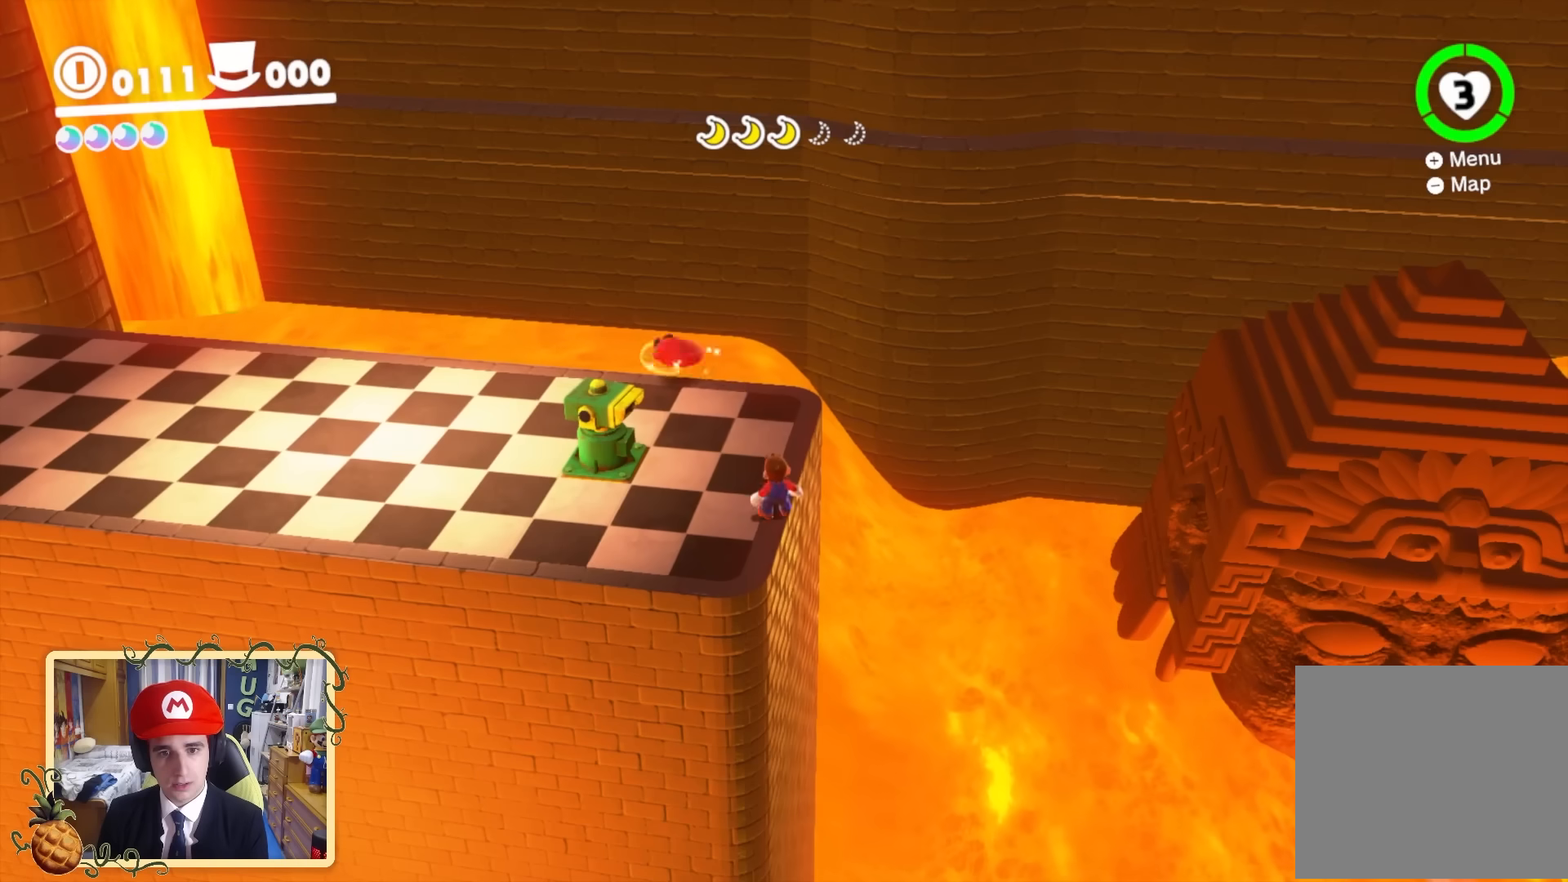
{"buttons": ["B", "Y"], "left_stick": "up", "right_stick": "center", "events": [[80, "left_stick", "up"], [400, "B", "down"]]}
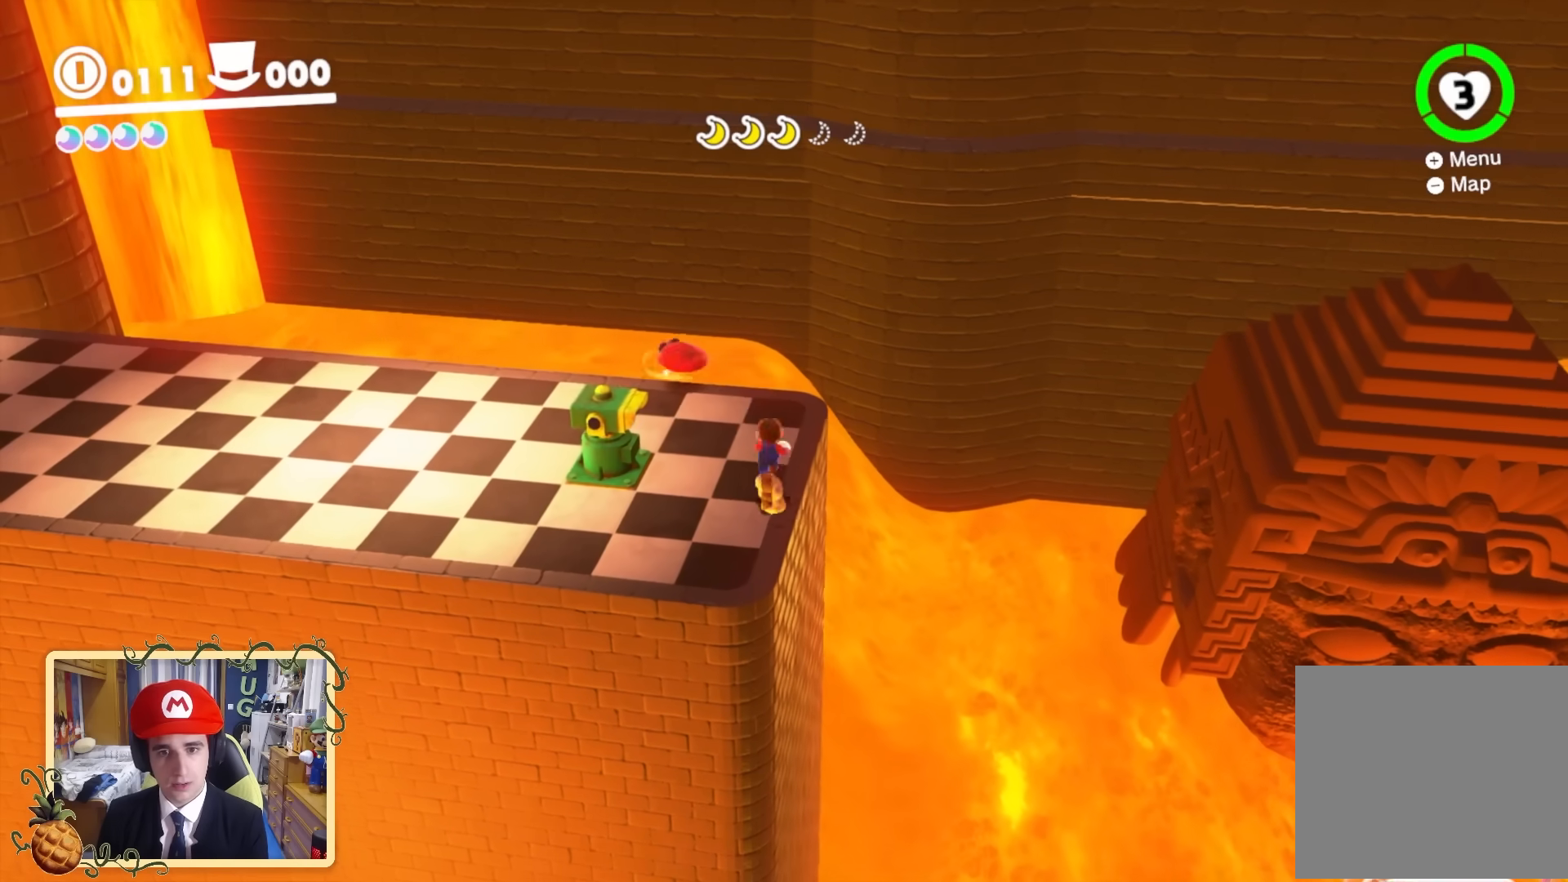
{"buttons": ["Y", "L2"], "left_stick": "up", "right_stick": "center", "events": [[40, "B", "up"], [80, "L2", "down"]]}
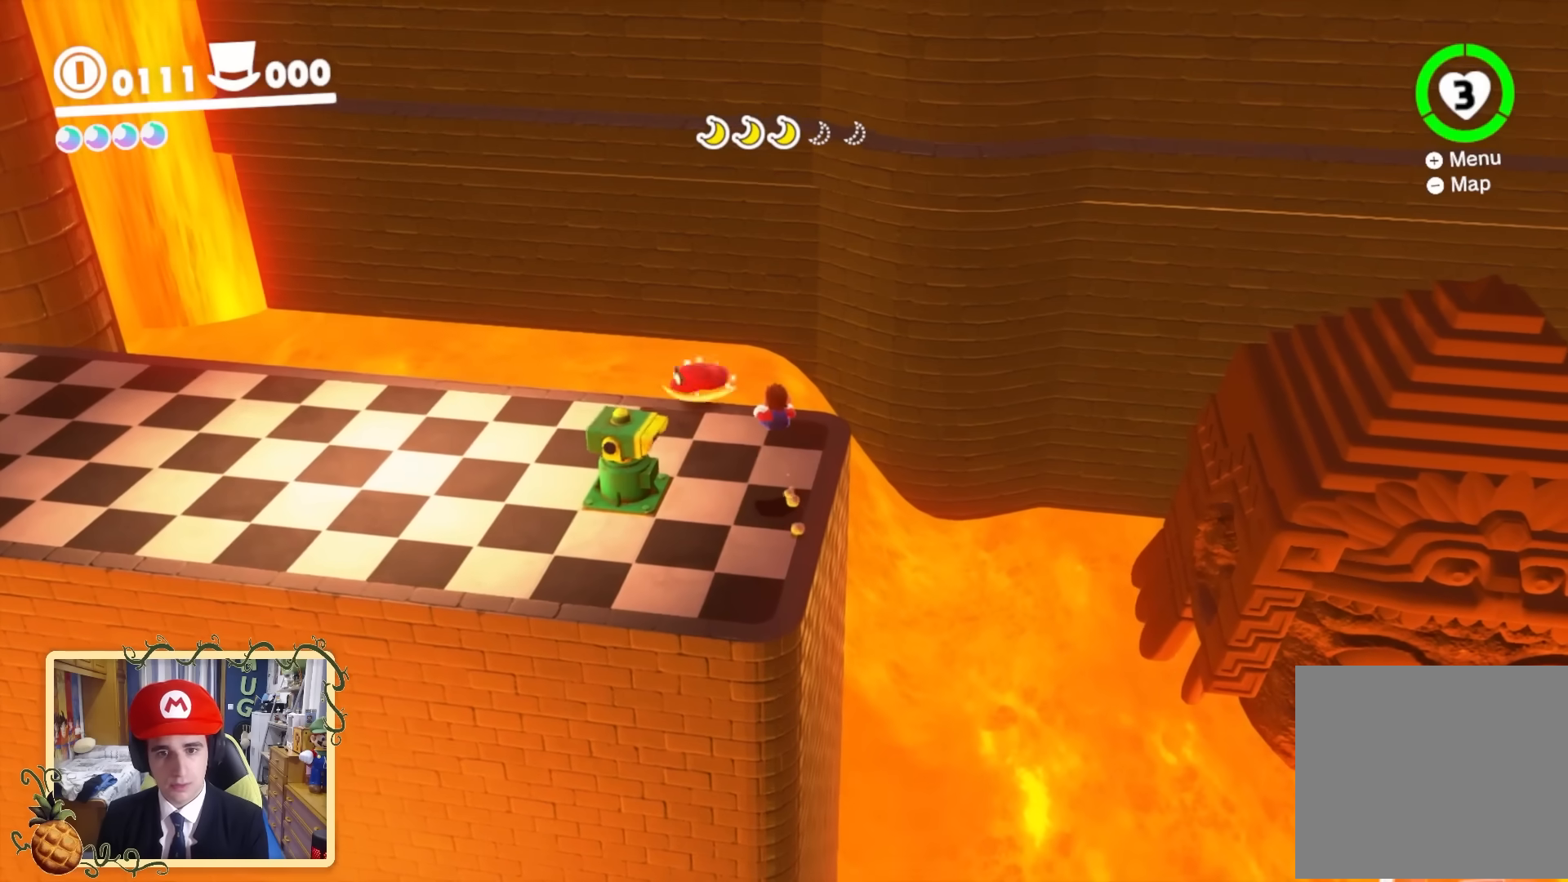
{"buttons": ["X", "Y", "L2"], "left_stick": "up-right", "right_stick": "center", "events": [[280, "X", "down"], [280, "left_stick", "up-right"]]}
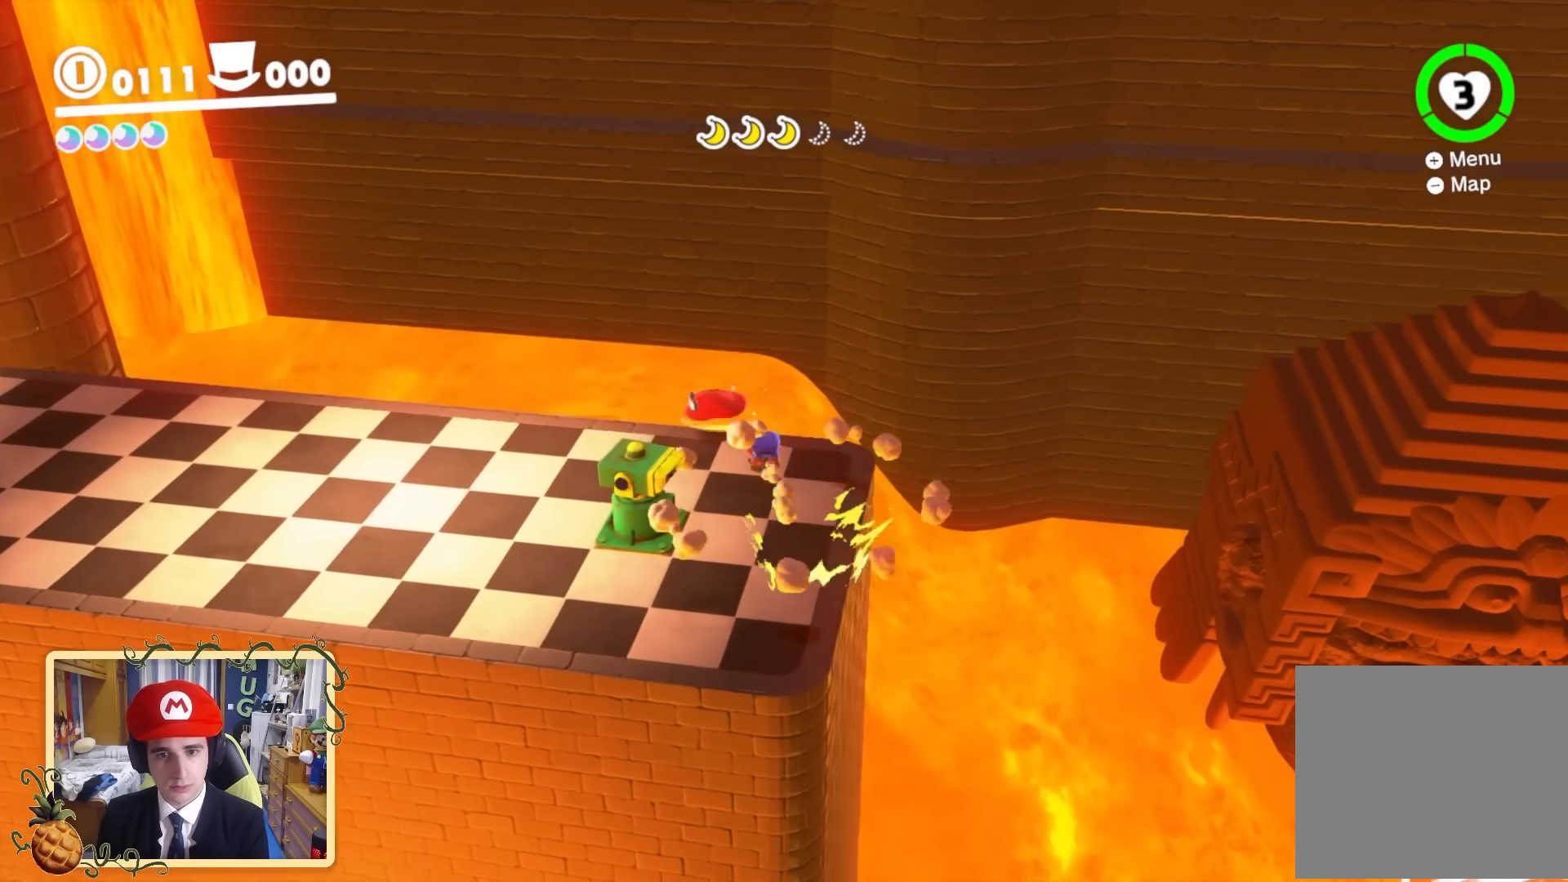
{"buttons": [], "left_stick": "up-right", "right_stick": "center", "events": [[40, "L2", "up"], [320, "X", "up"], [360, "Y", "up"]]}
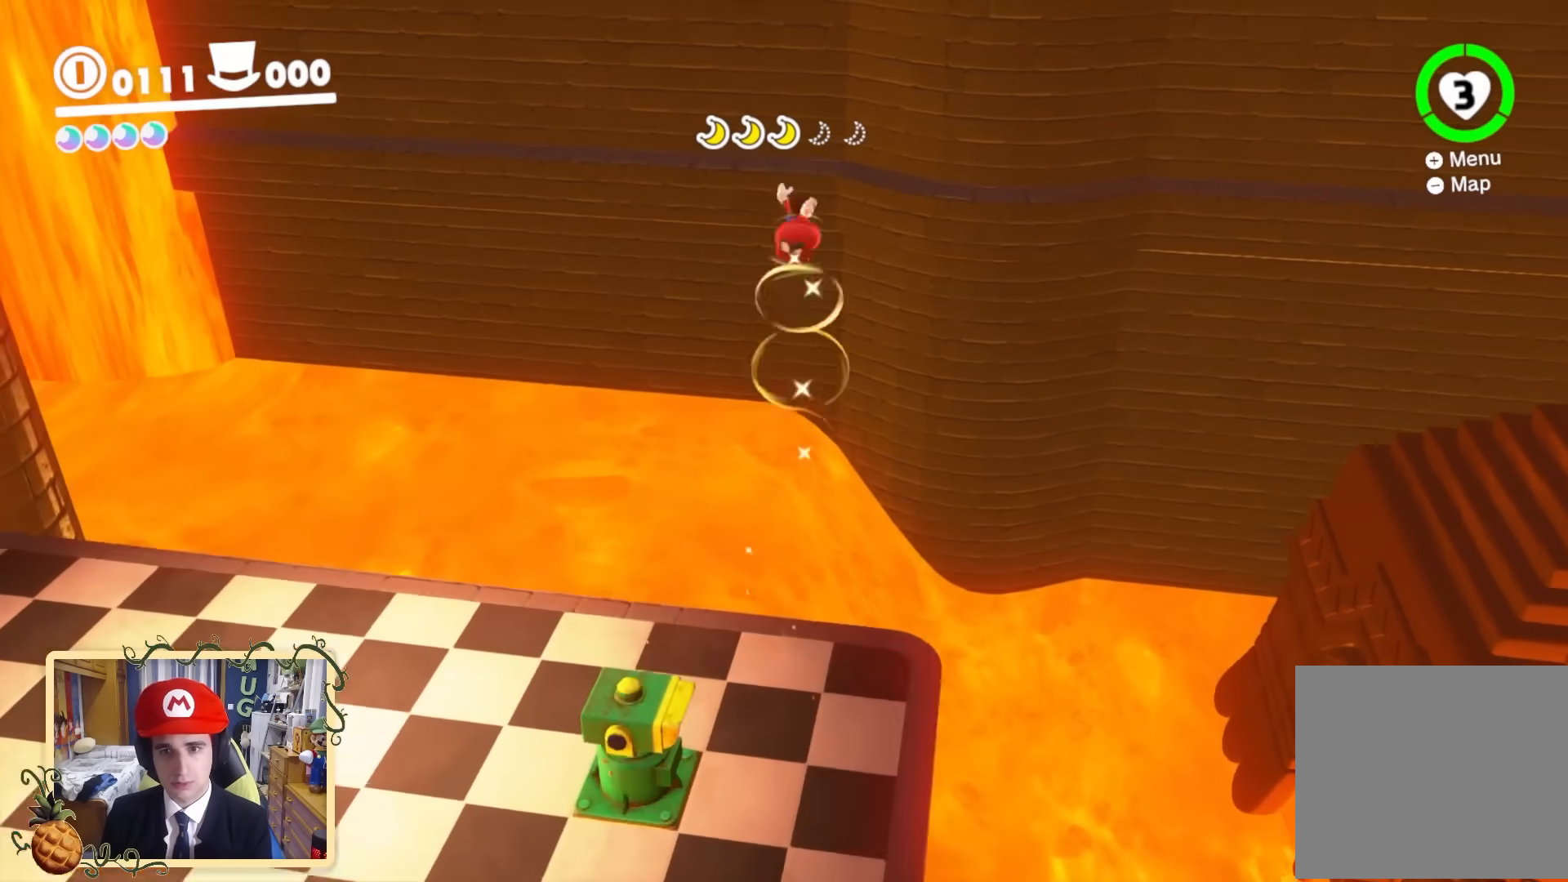
{"buttons": [], "left_stick": "up-right", "right_stick": "center", "events": [[240, "right_stick", "right"], [480, "right_stick", "center"]]}
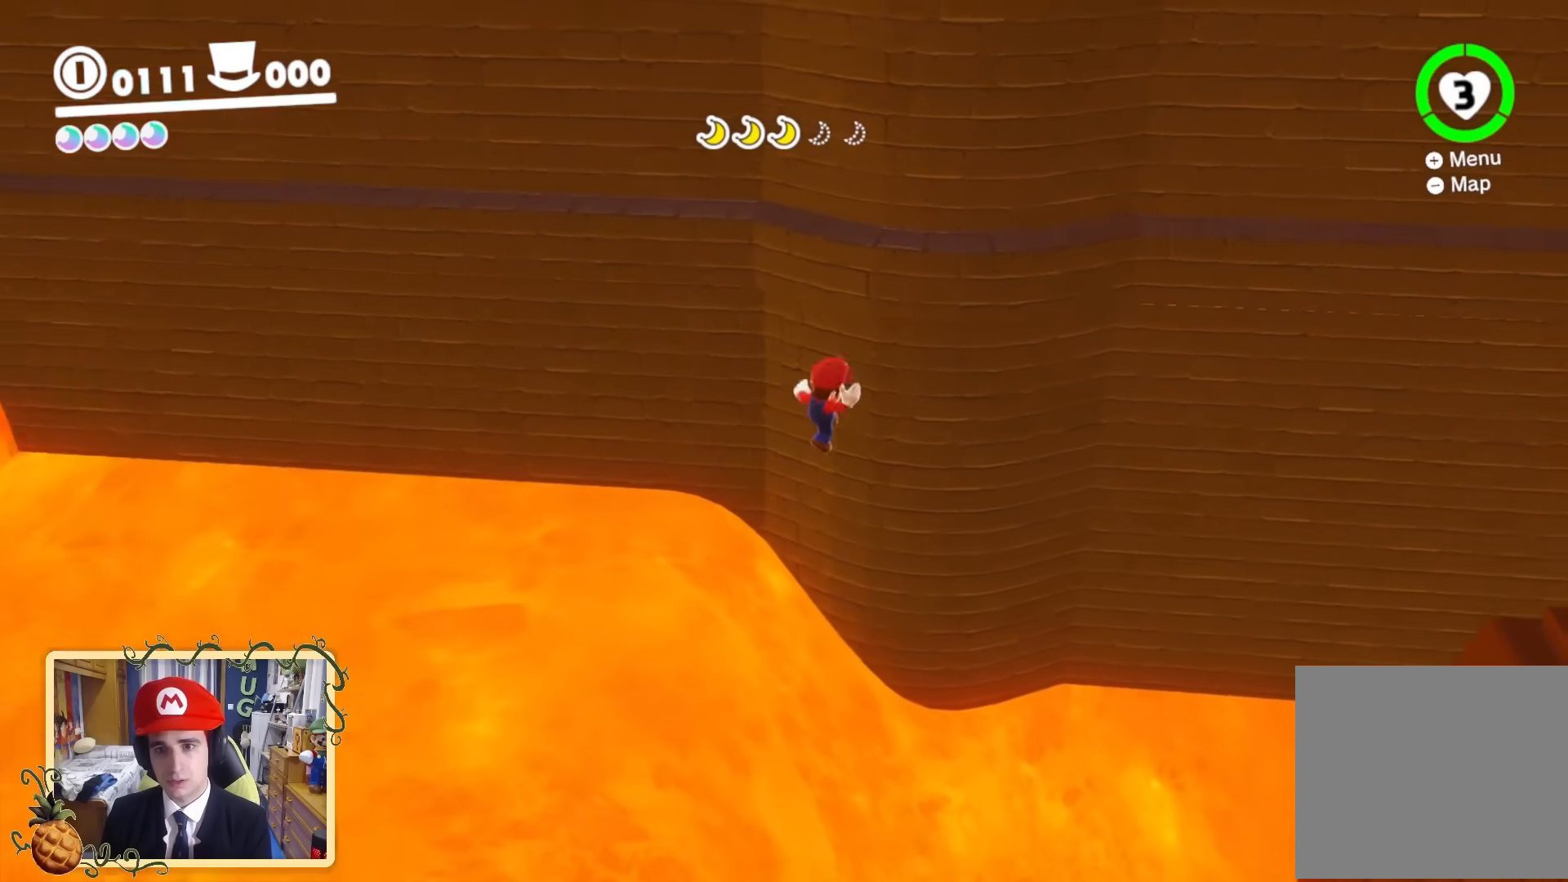
{"buttons": [], "left_stick": "up", "right_stick": "center", "events": [[120, "left_stick", "up"], [160, "Y", "down"], [280, "Y", "up"]]}
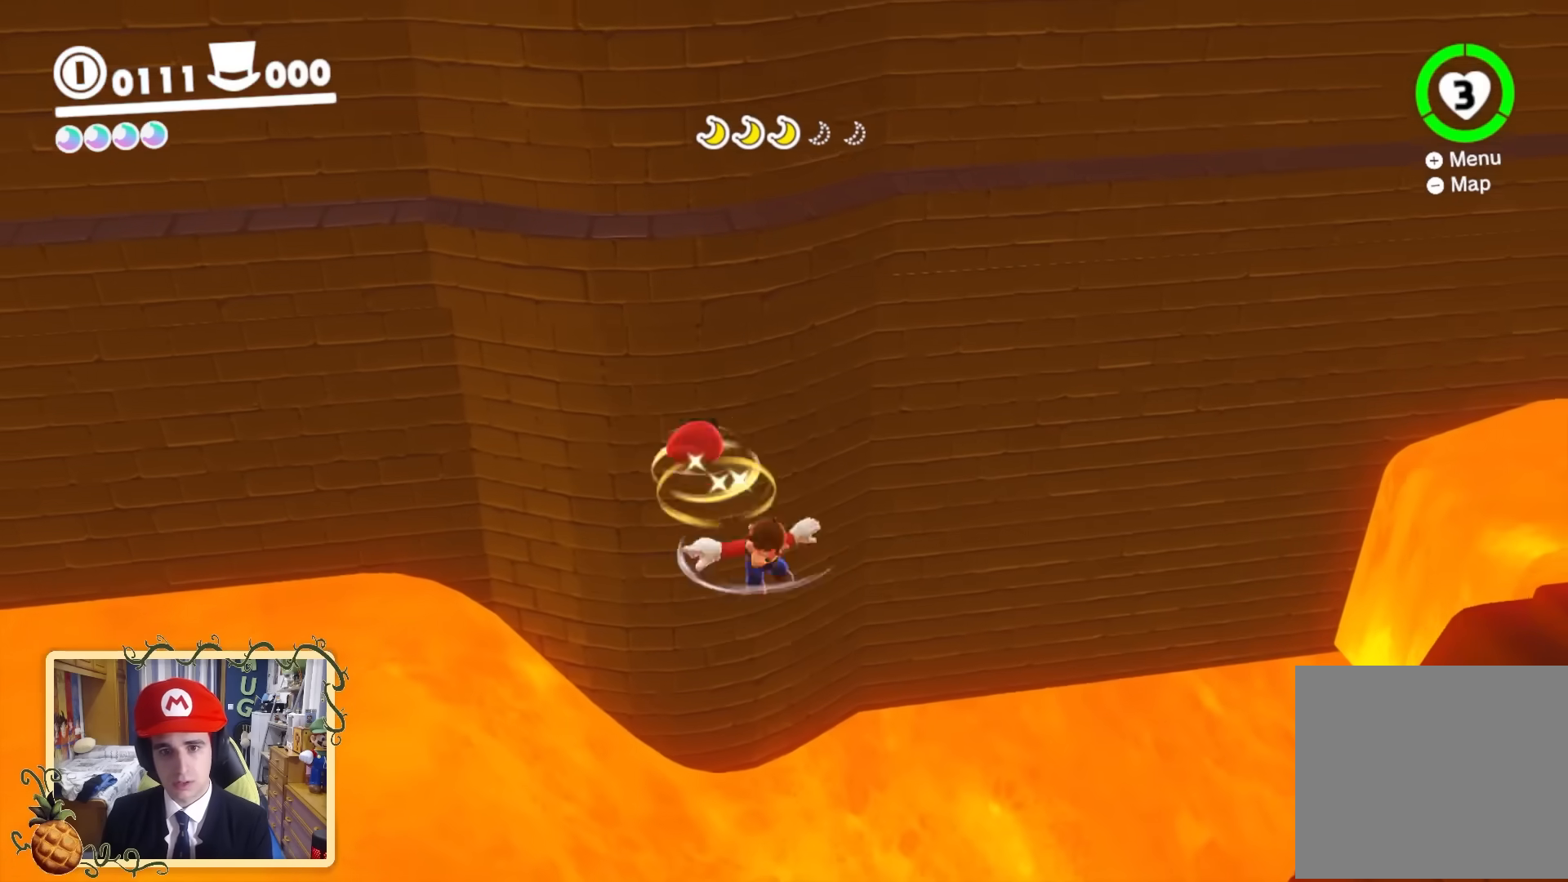
{"buttons": ["X", "L2"], "left_stick": "up-right", "right_stick": "center", "events": [[80, "L2", "down"], [160, "X", "down"], [360, "left_stick", "up-right"]]}
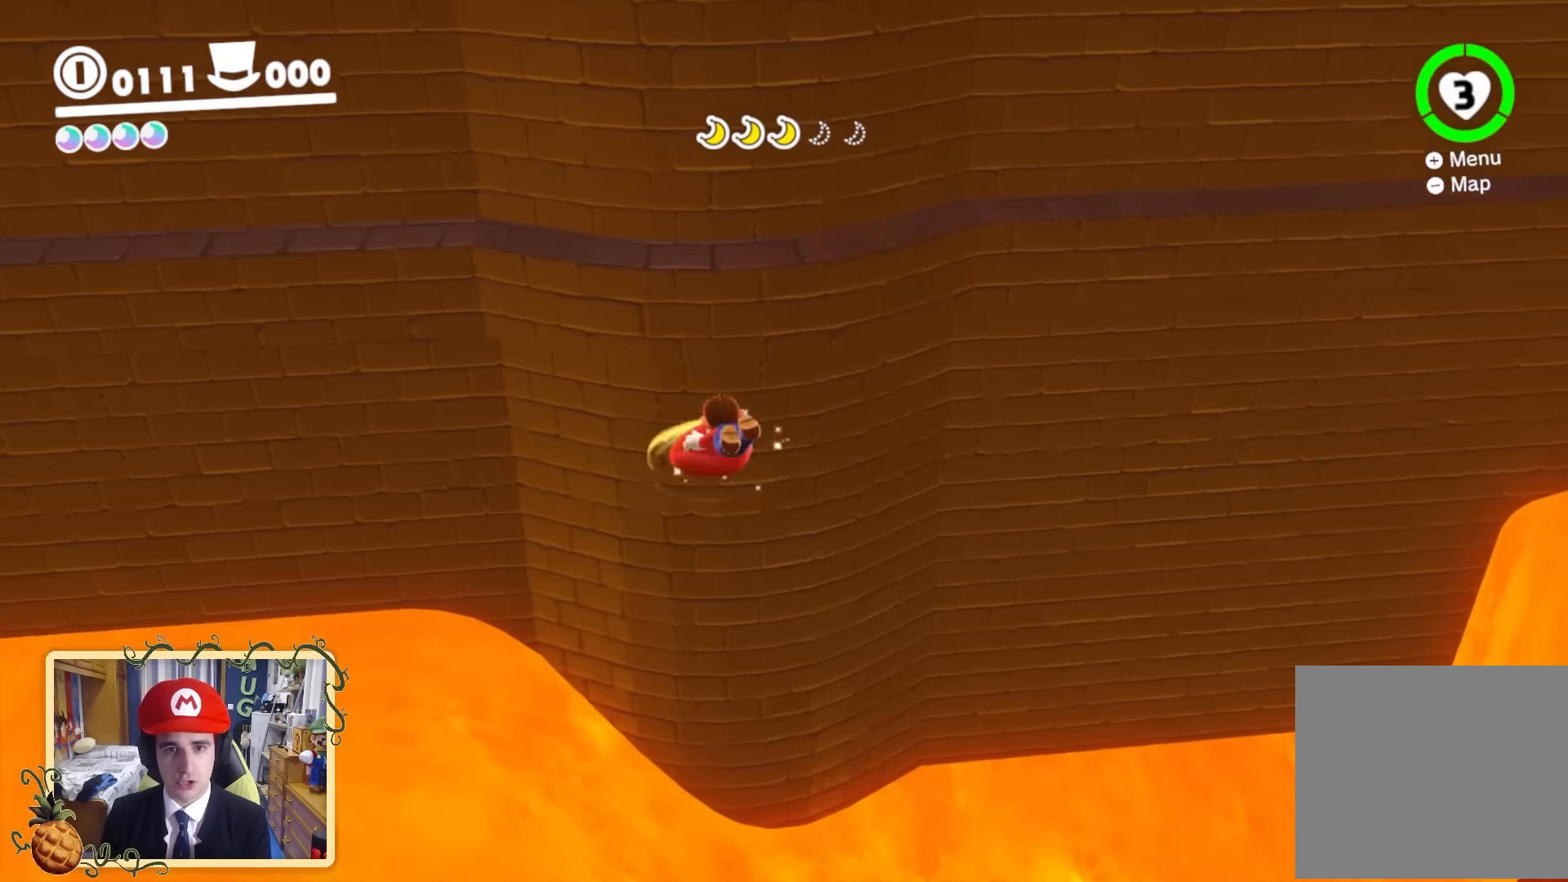
{"buttons": [], "left_stick": "up-right", "right_stick": "center", "events": [[80, "L2", "up"], [320, "X", "up"]]}
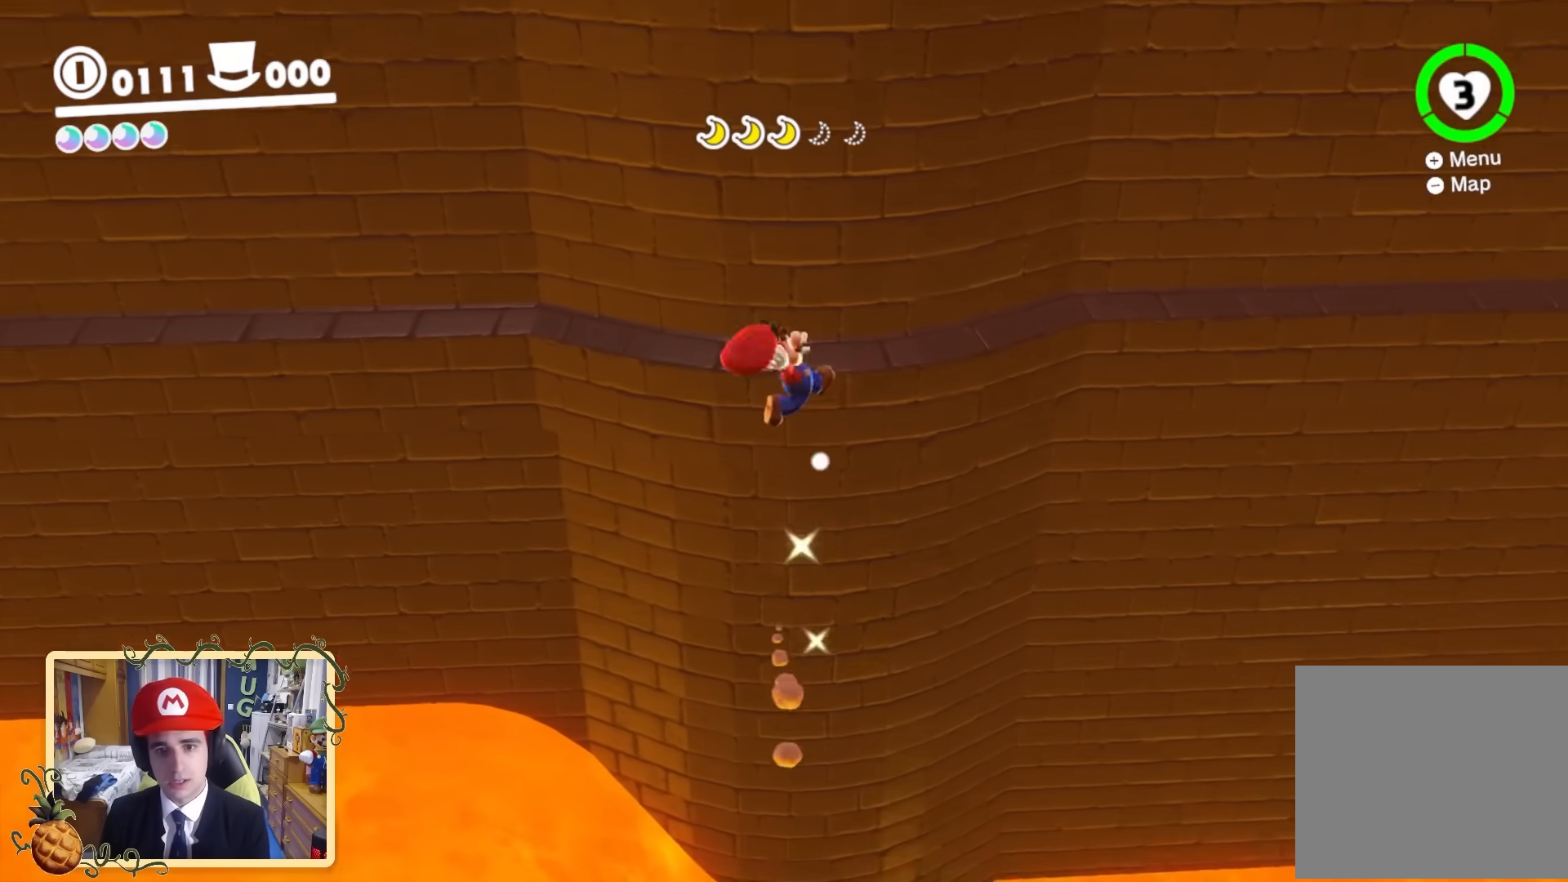
{"buttons": [], "left_stick": "center", "right_stick": "center", "events": [[40, "left_stick", "up"], [160, "left_stick", "up-left"], [440, "left_stick", "center"]]}
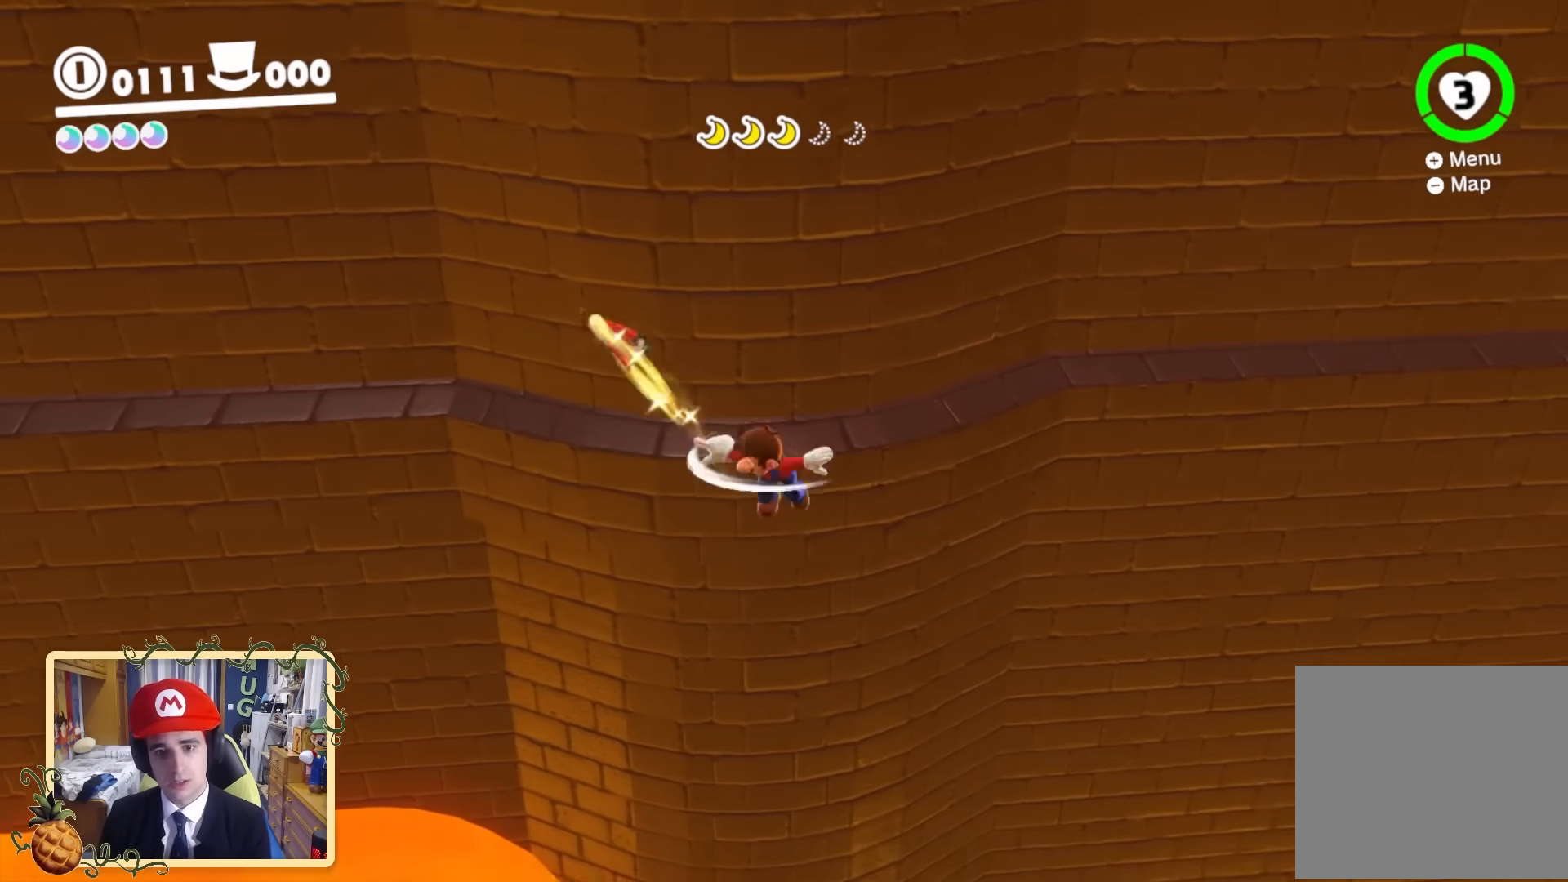
{"buttons": ["B"], "left_stick": "up-right", "right_stick": "center", "events": [[320, "left_stick", "up-right"], [400, "B", "down"]]}
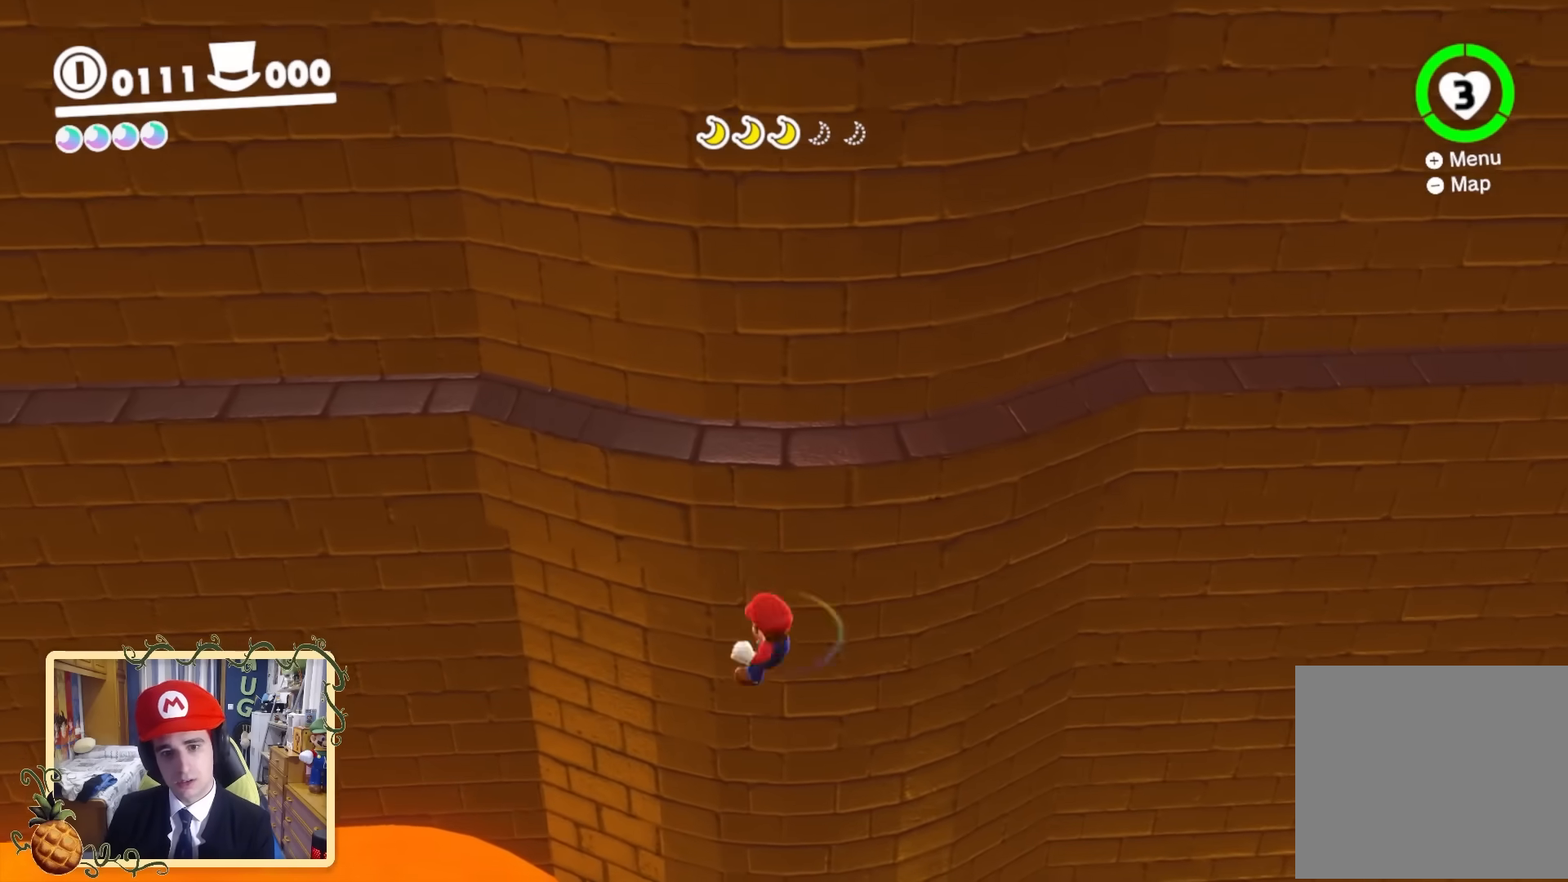
{"buttons": ["Y"], "left_stick": "up", "right_stick": "center", "events": [[80, "B", "up"], [160, "right_stick", "down"], [280, "right_stick", "center"], [360, "left_stick", "up"], [440, "Y", "down"]]}
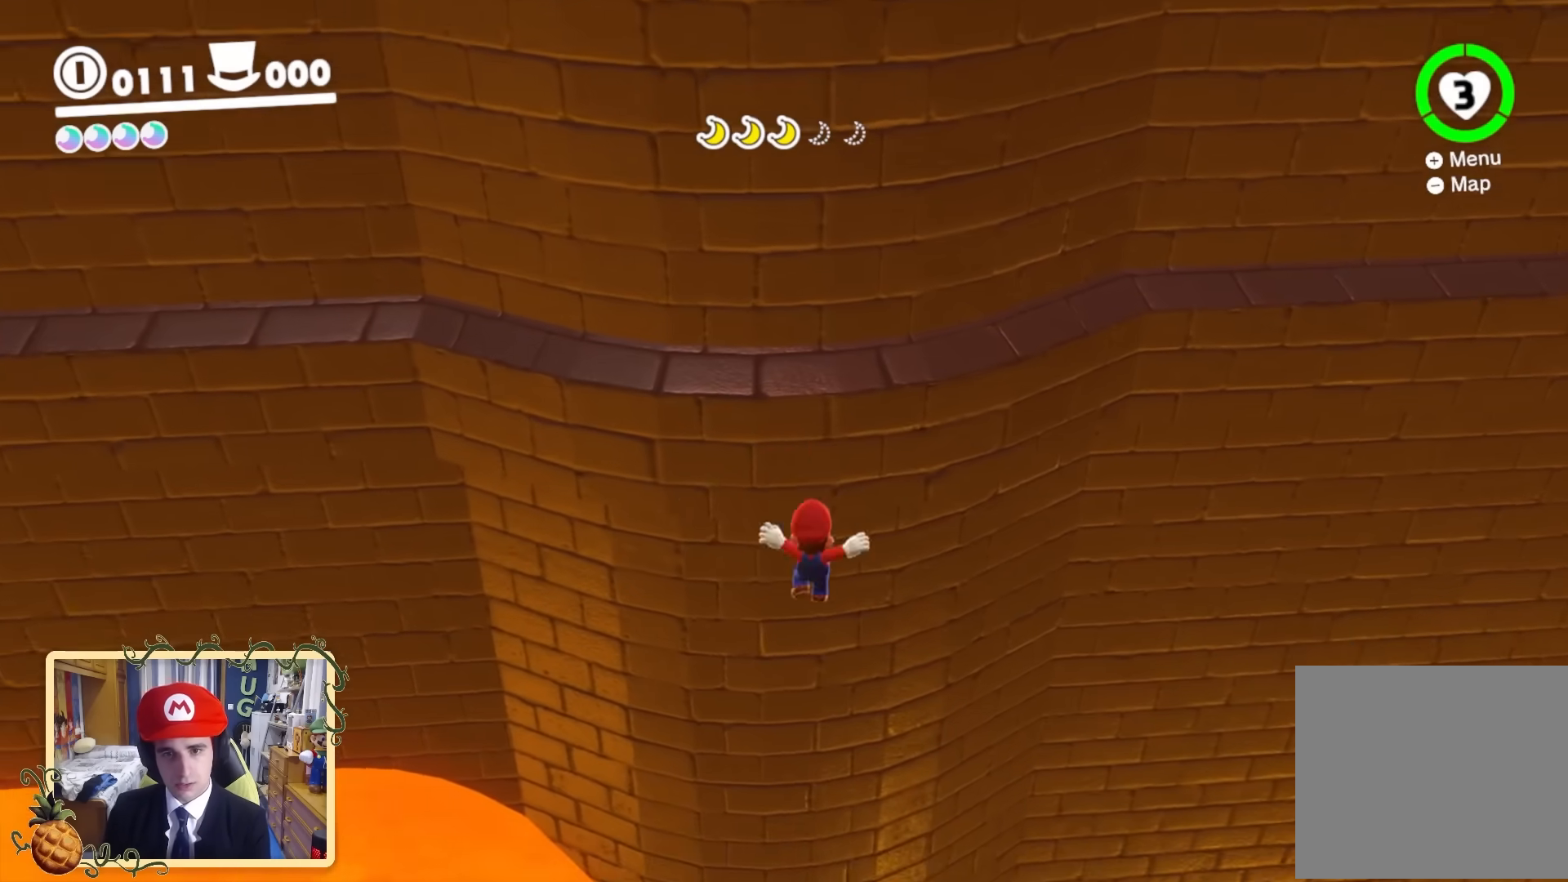
{"buttons": ["Y", "L2"], "left_stick": "up", "right_stick": "center", "events": [[480, "L2", "down"]]}
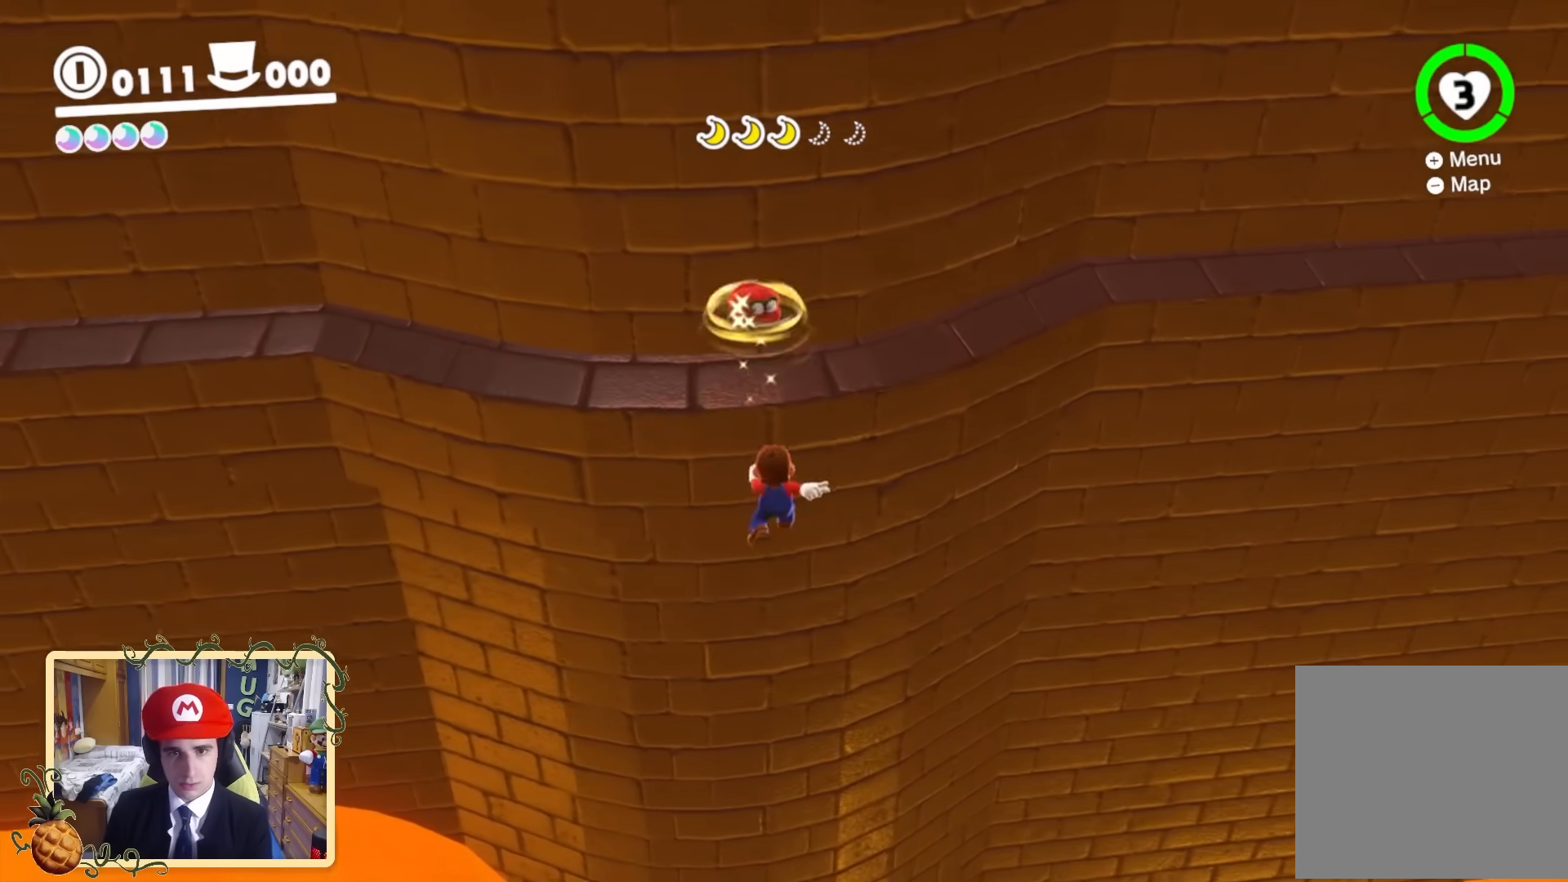
{"buttons": [], "left_stick": "up", "right_stick": "center", "events": [[80, "X", "down"], [480, "L2", "up"], [480, "X", "up"], [520, "Y", "up"]]}
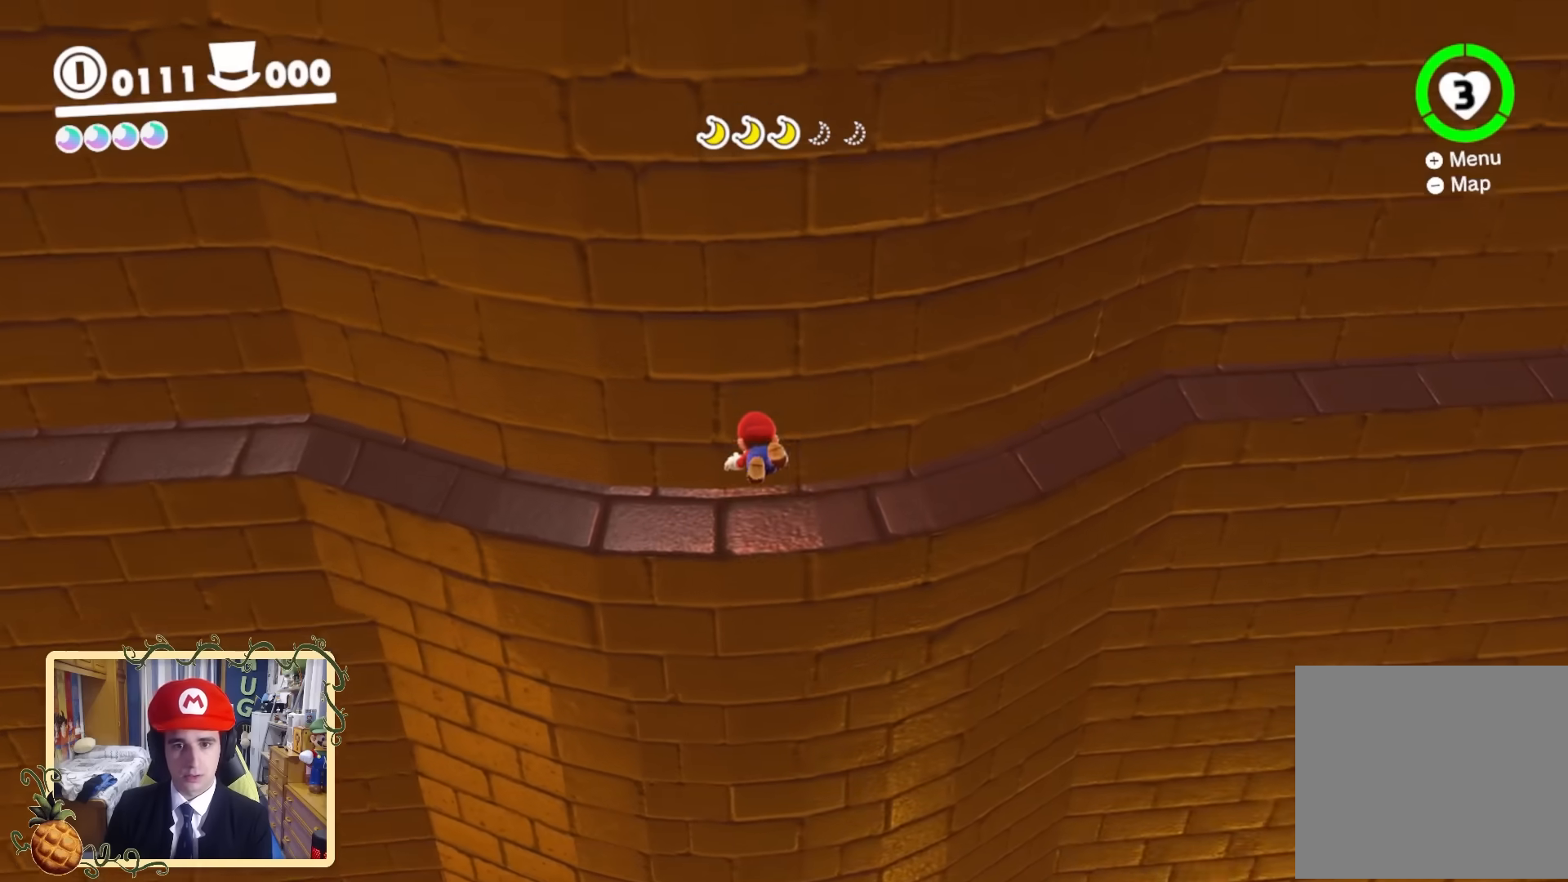
{"buttons": [], "left_stick": "center", "right_stick": "down-right", "events": [[80, "left_stick", "center"], [440, "right_stick", "down-right"]]}
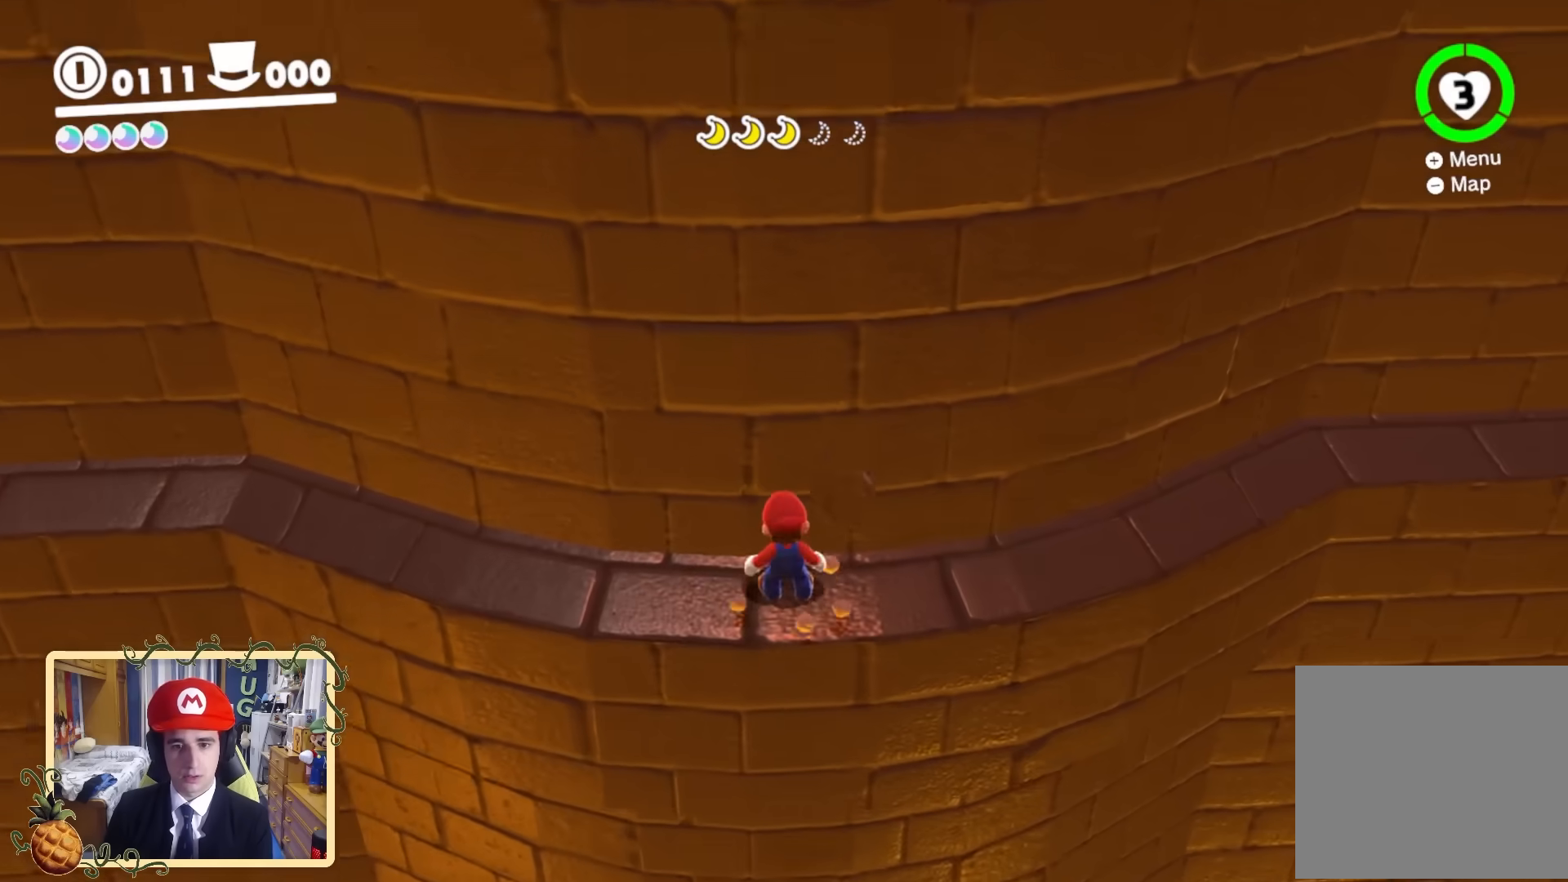
{"buttons": [], "left_stick": "up-right", "right_stick": "center", "events": [[40, "right_stick", "right"], [120, "left_stick", "right"], [320, "left_stick", "up-right"], [520, "right_stick", "center"]]}
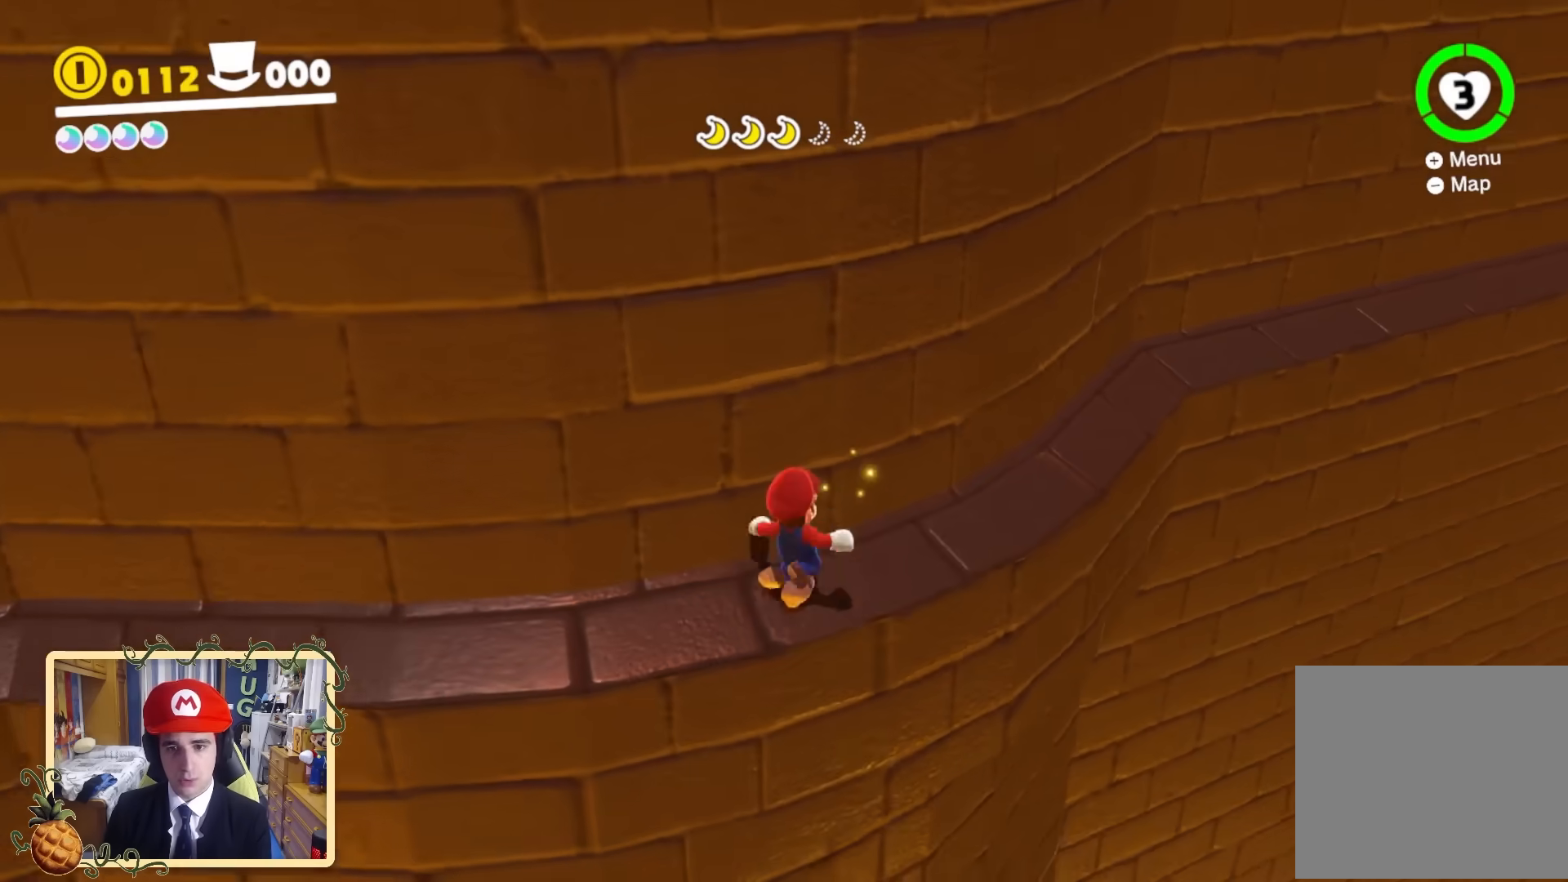
{"buttons": [], "left_stick": "up-right", "right_stick": "left", "events": [[160, "right_stick", "left"]]}
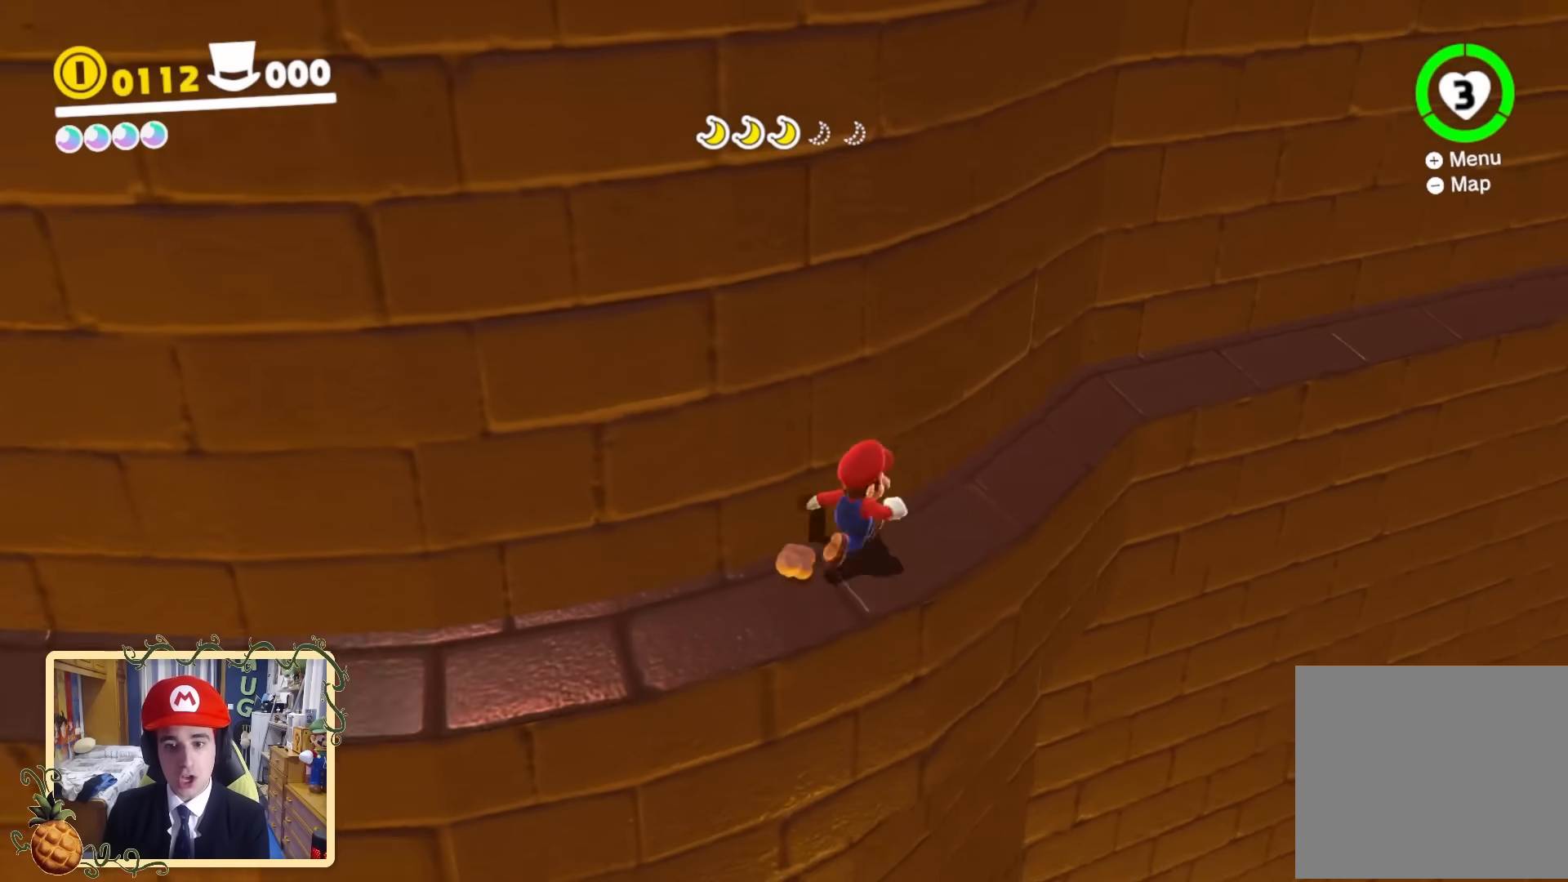
{"buttons": [], "left_stick": "left", "right_stick": "left", "events": [[120, "left_stick", "center"], [320, "left_stick", "left"]]}
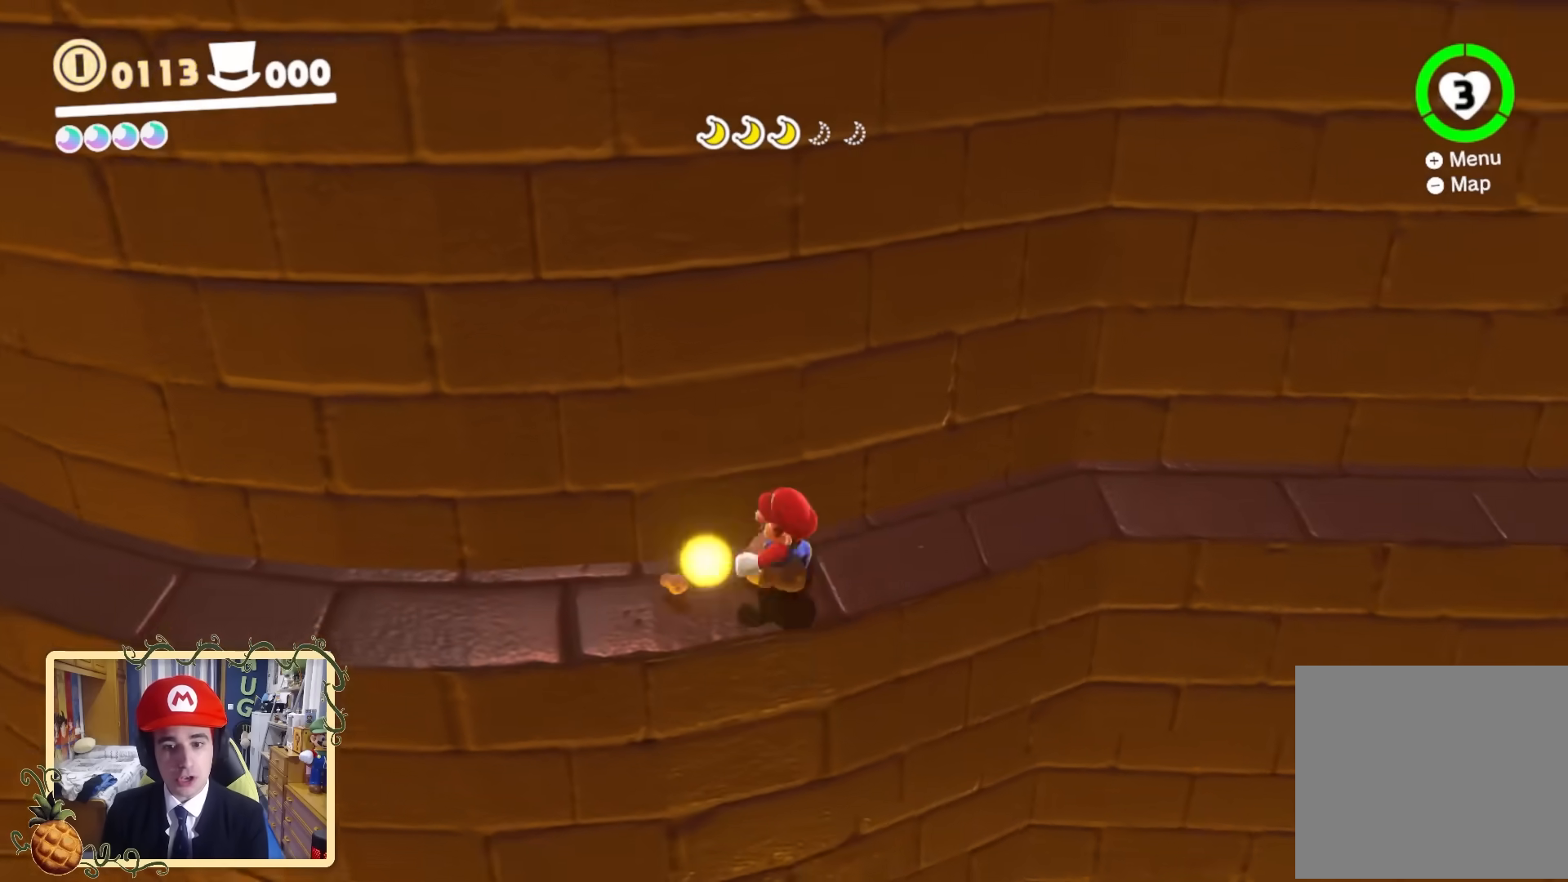
{"buttons": [], "left_stick": "up-left", "right_stick": "left", "events": [[200, "right_stick", "center"], [320, "left_stick", "up-left"], [360, "right_stick", "left"]]}
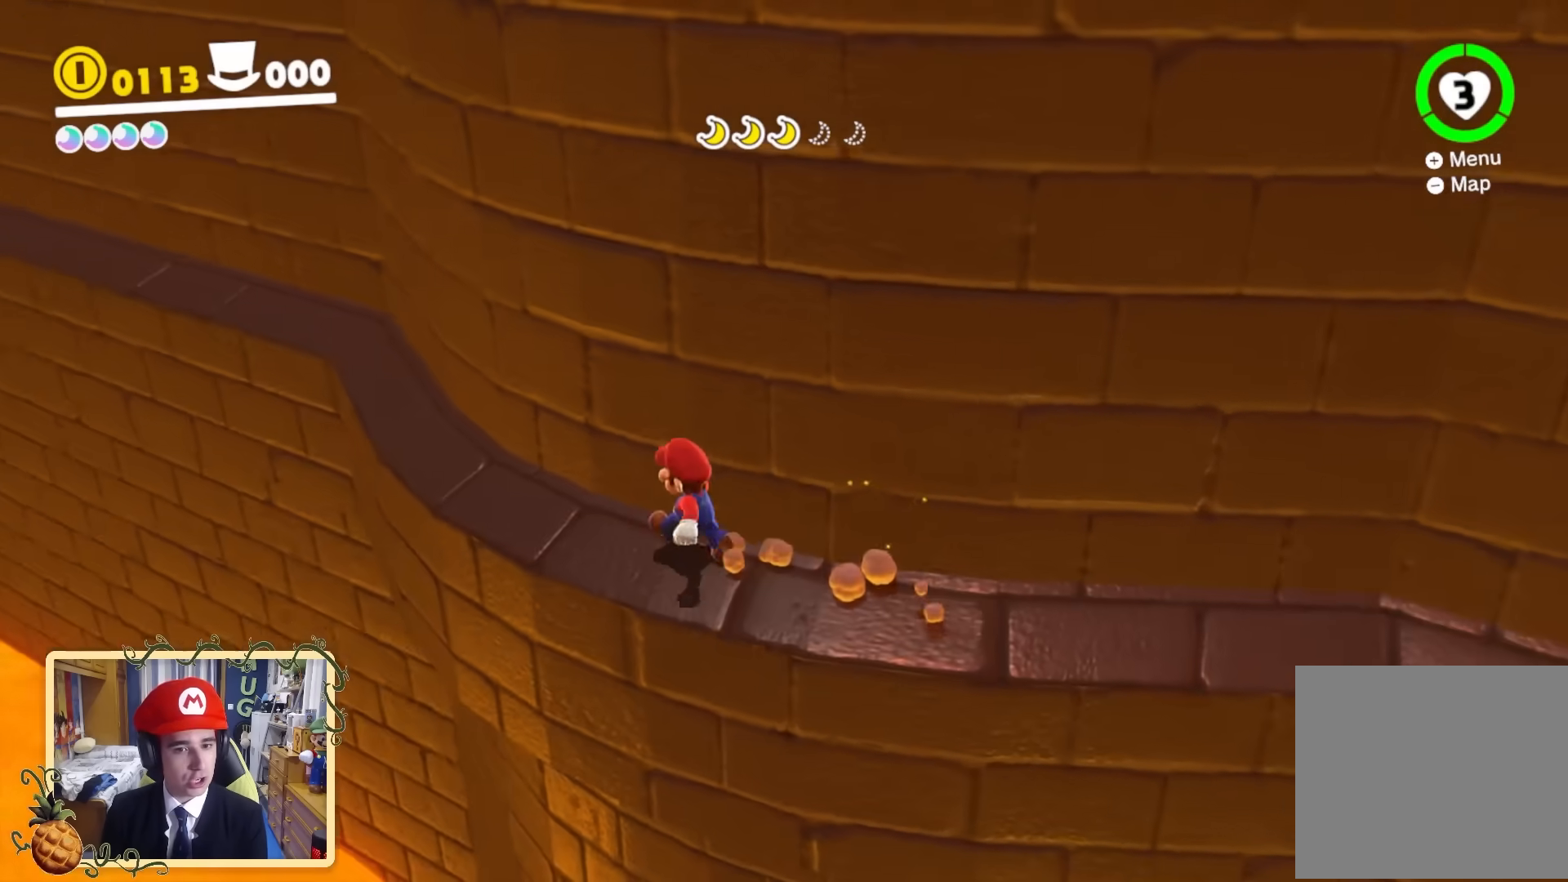
{"buttons": ["L2"], "left_stick": "up", "right_stick": "center", "events": [[80, "left_stick", "up"], [80, "right_stick", "center"], [360, "L2", "down"], [400, "B", "down"], [520, "B", "up"]]}
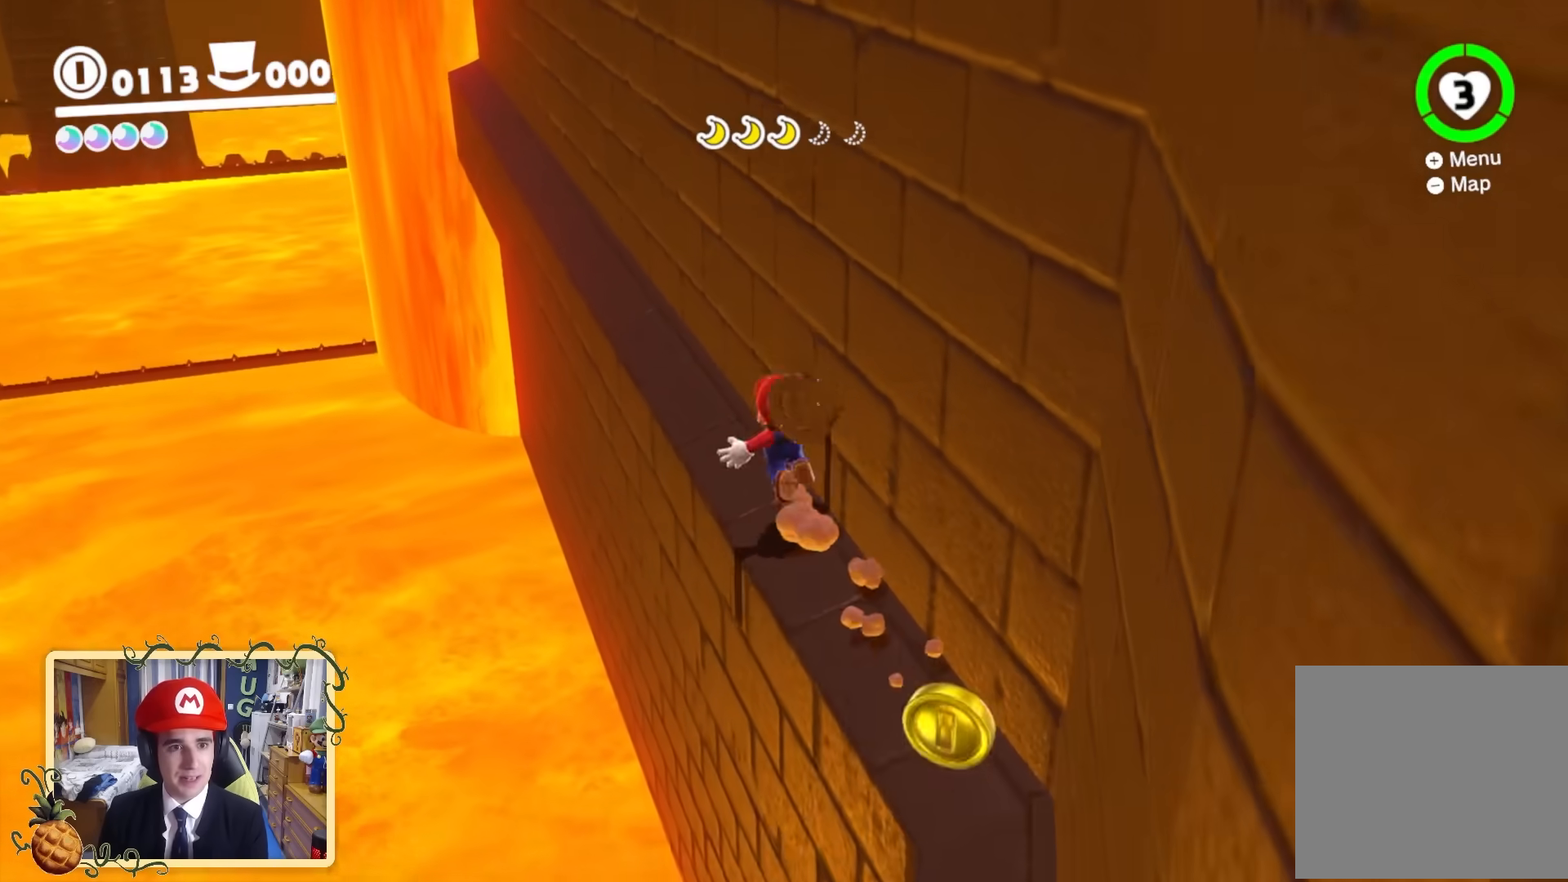
{"buttons": ["L2"], "left_stick": "up-right", "right_stick": "right", "events": [[240, "left_stick", "up-right"], [320, "right_stick", "right"]]}
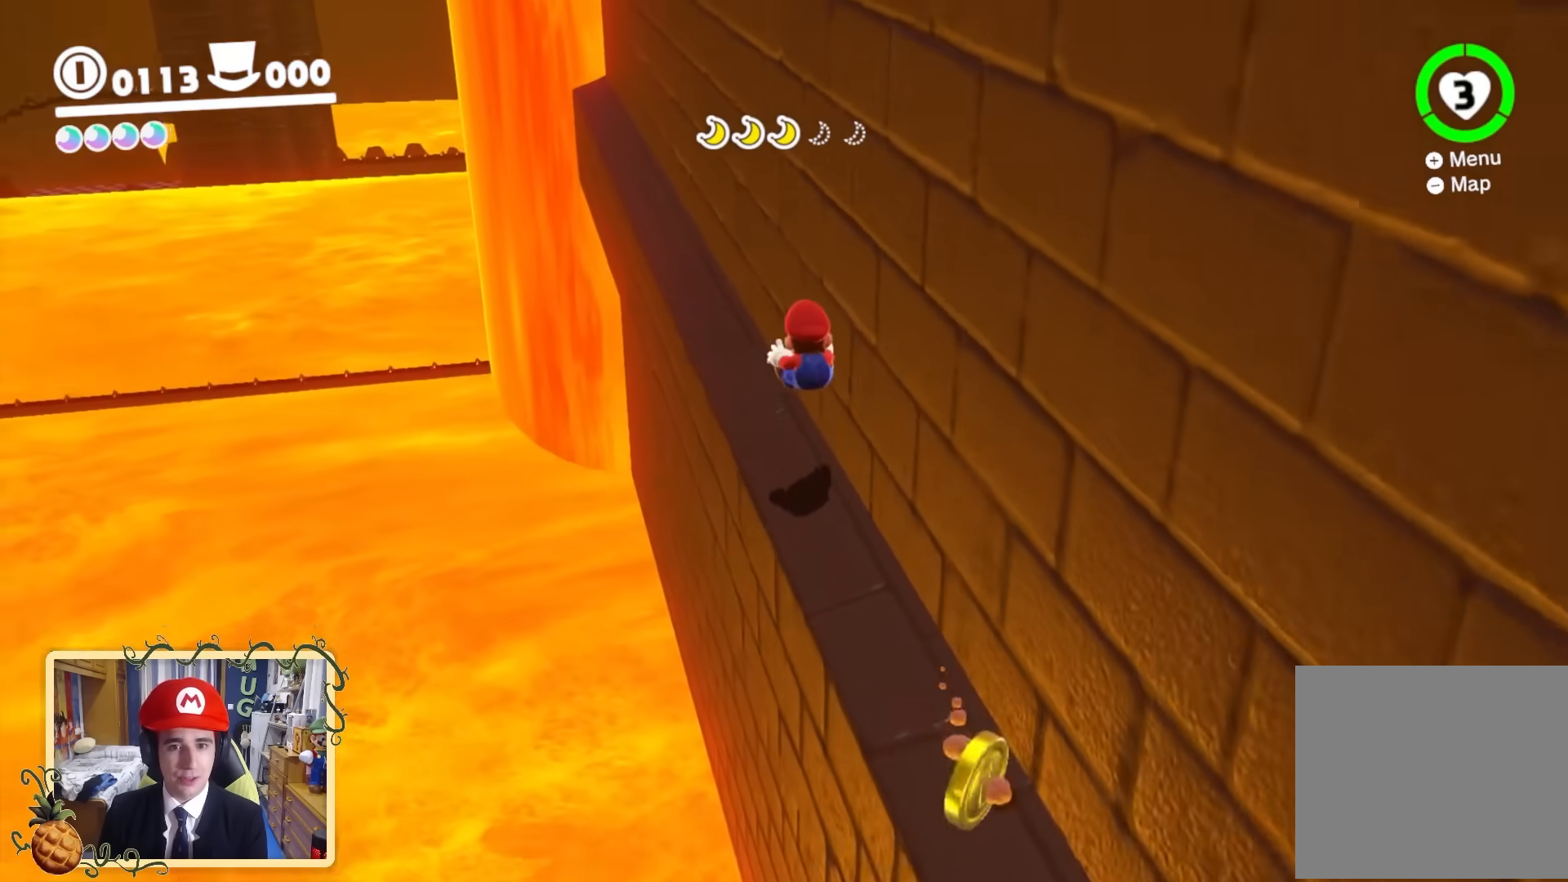
{"buttons": ["L2"], "left_stick": "up-right", "right_stick": "center", "events": [[120, "right_stick", "center"], [400, "Y", "down"], [520, "Y", "up"]]}
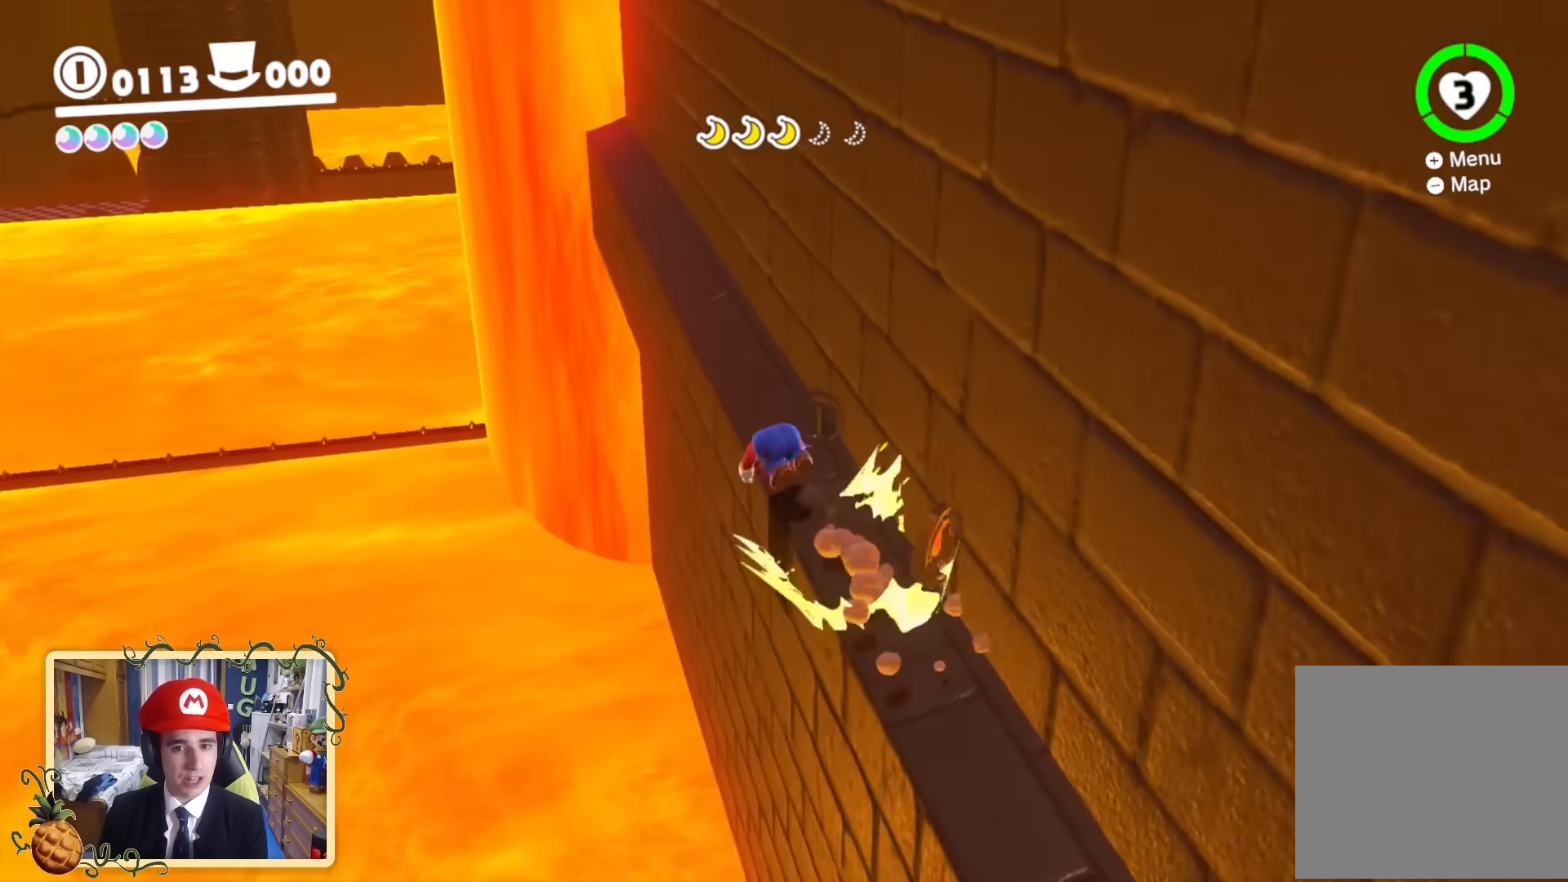
{"buttons": [], "left_stick": "up", "right_stick": "center", "events": [[120, "L2", "up"], [240, "B", "down"], [320, "Y", "down"], [400, "B", "up"], [480, "Y", "up"], [480, "left_stick", "up"]]}
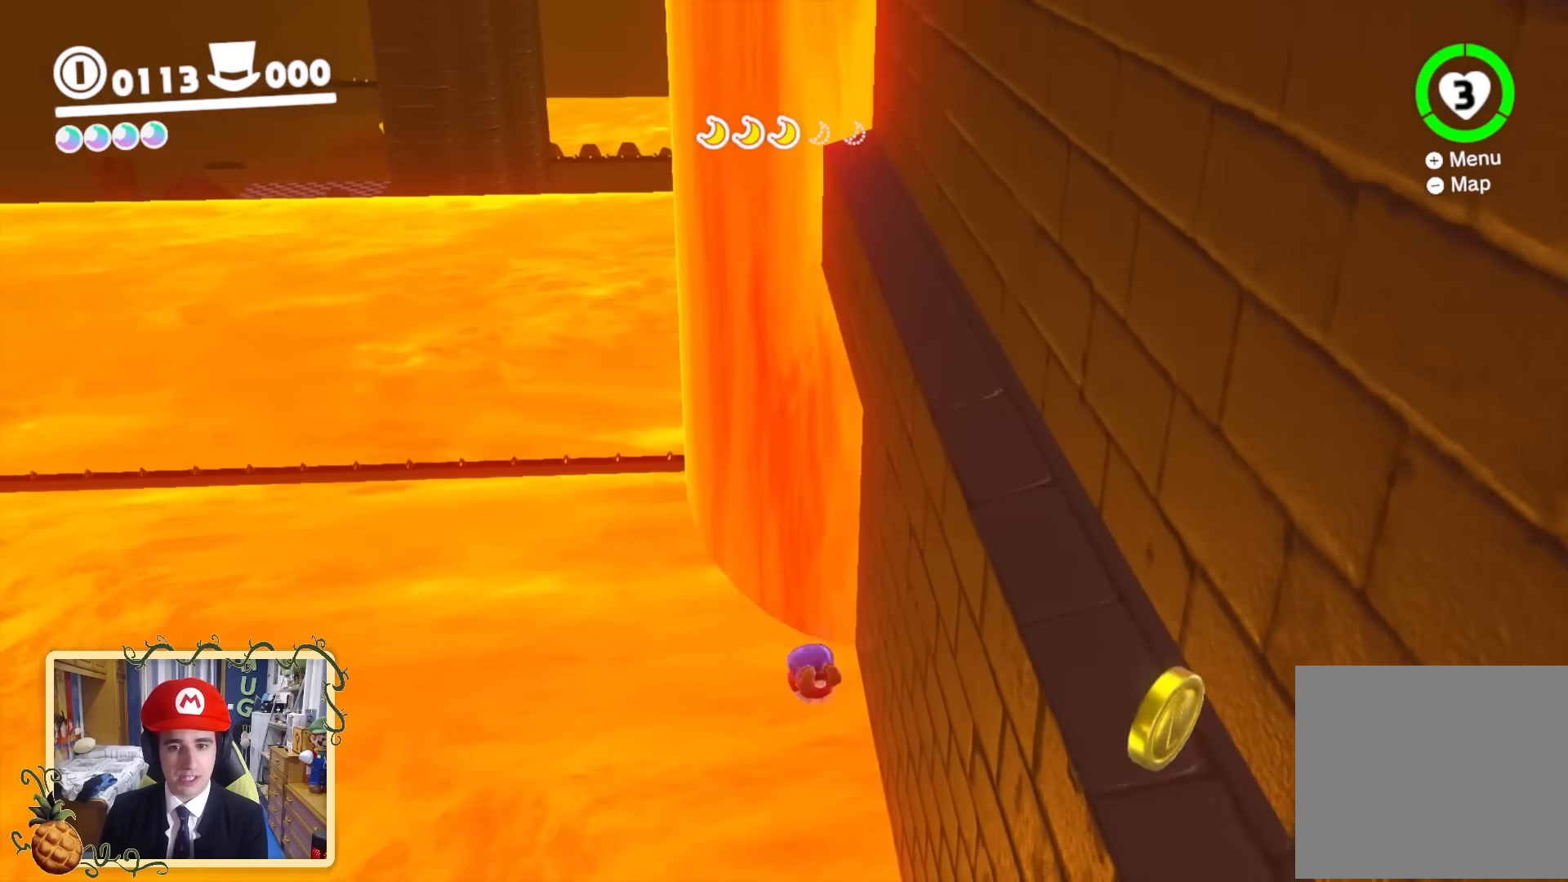
{"buttons": ["Y"], "left_stick": "up", "right_stick": "center", "events": [[360, "B", "down"], [360, "Y", "down"], [480, "B", "up"]]}
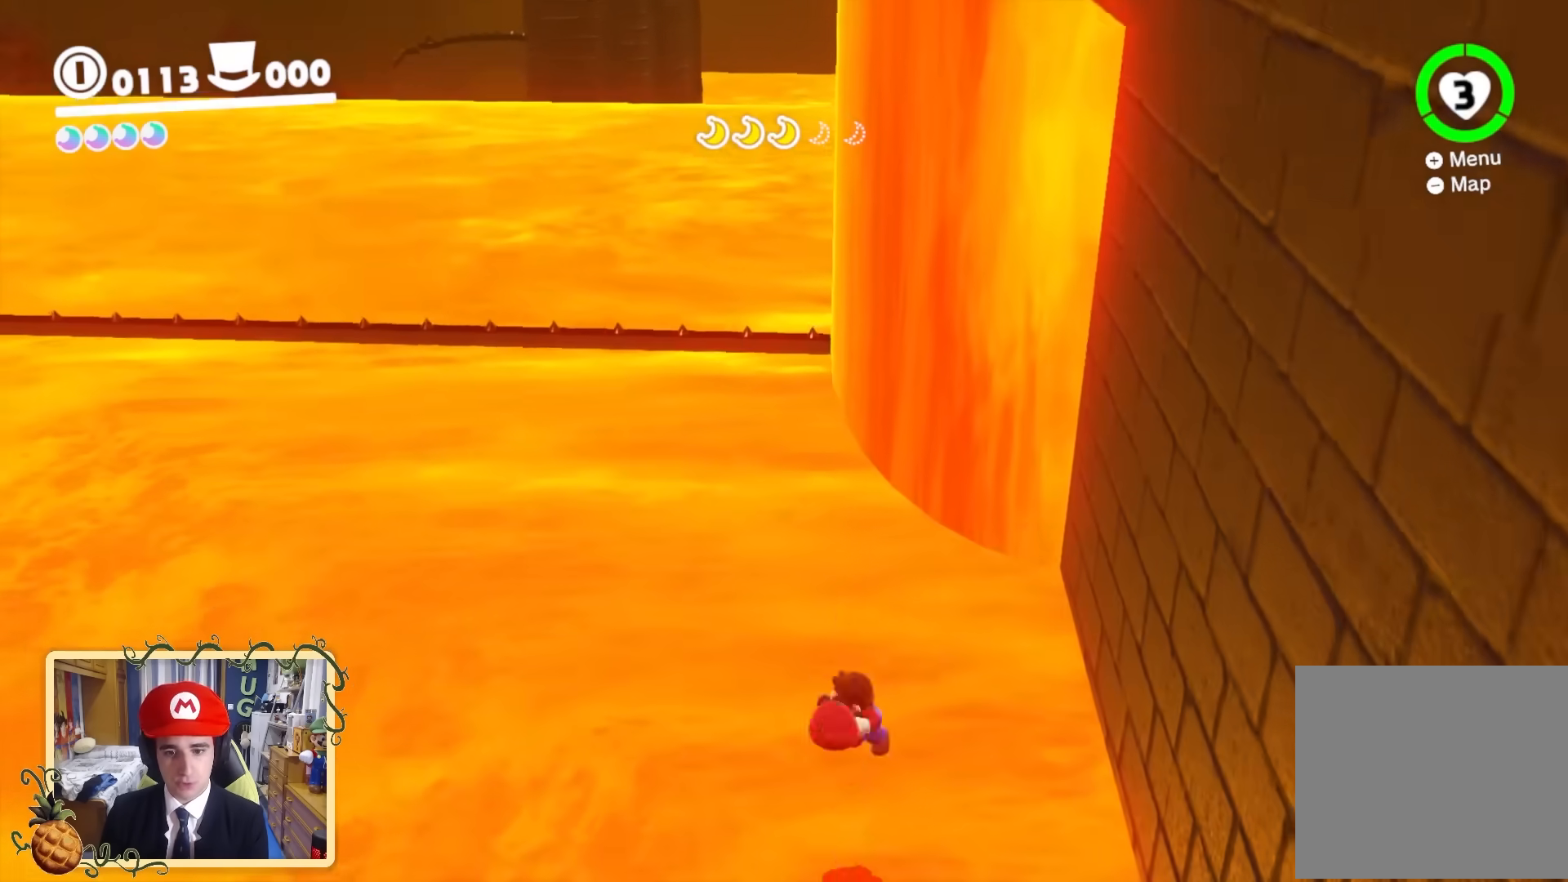
{"buttons": ["X", "Y", "L2"], "left_stick": "up", "right_stick": "center", "events": [[240, "L2", "down"], [320, "X", "down"]]}
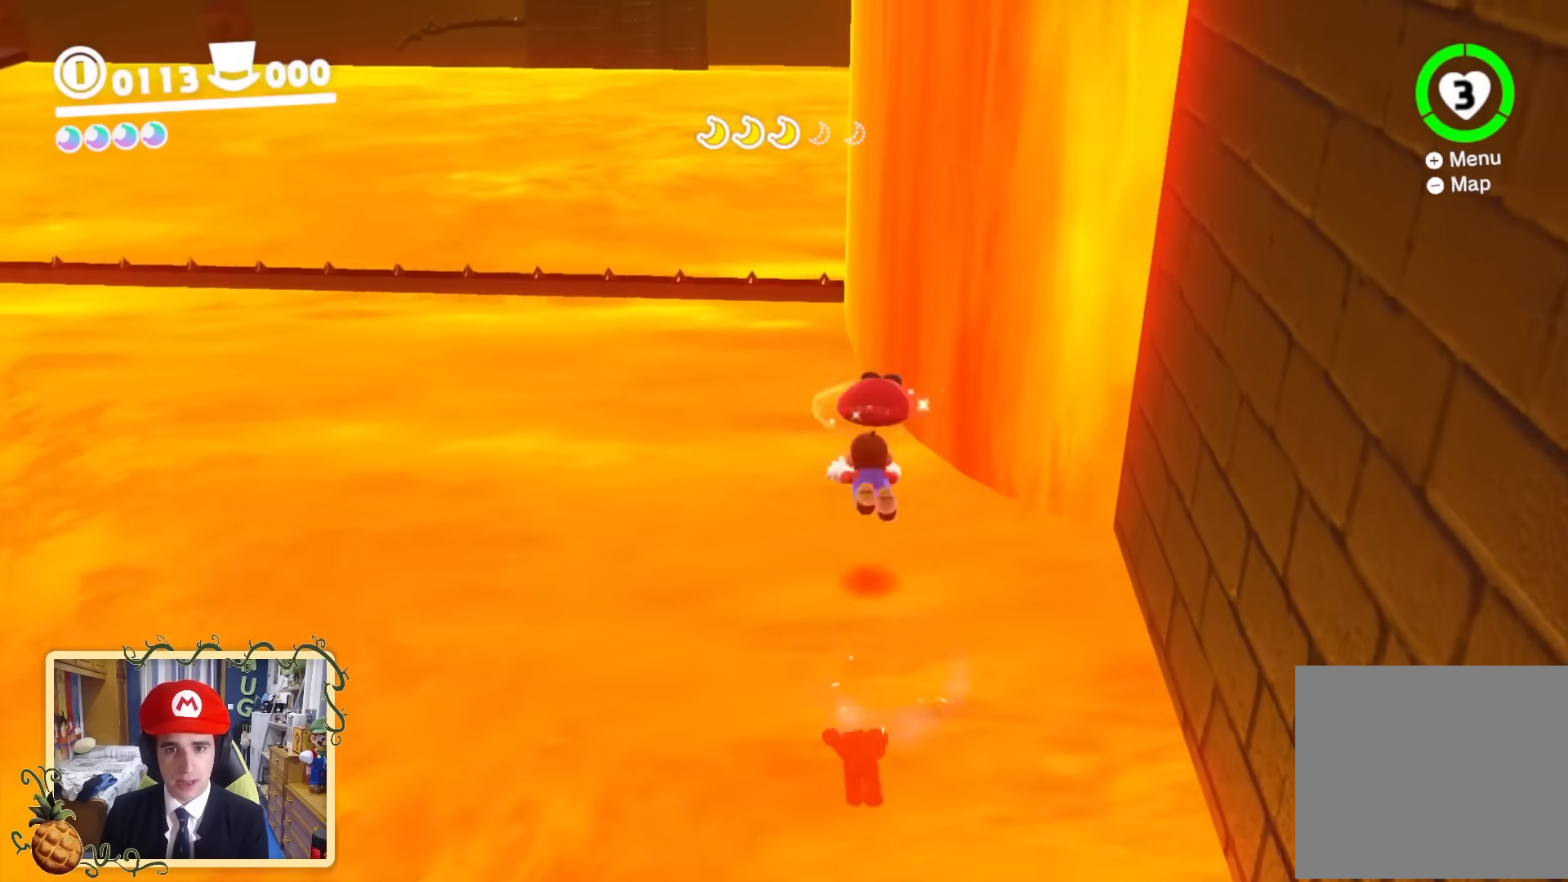
{"buttons": [], "left_stick": "up-left", "right_stick": "down-left", "events": [[240, "L2", "up"], [240, "left_stick", "up-left"], [360, "X", "up"], [400, "Y", "up"], [400, "right_stick", "down-left"]]}
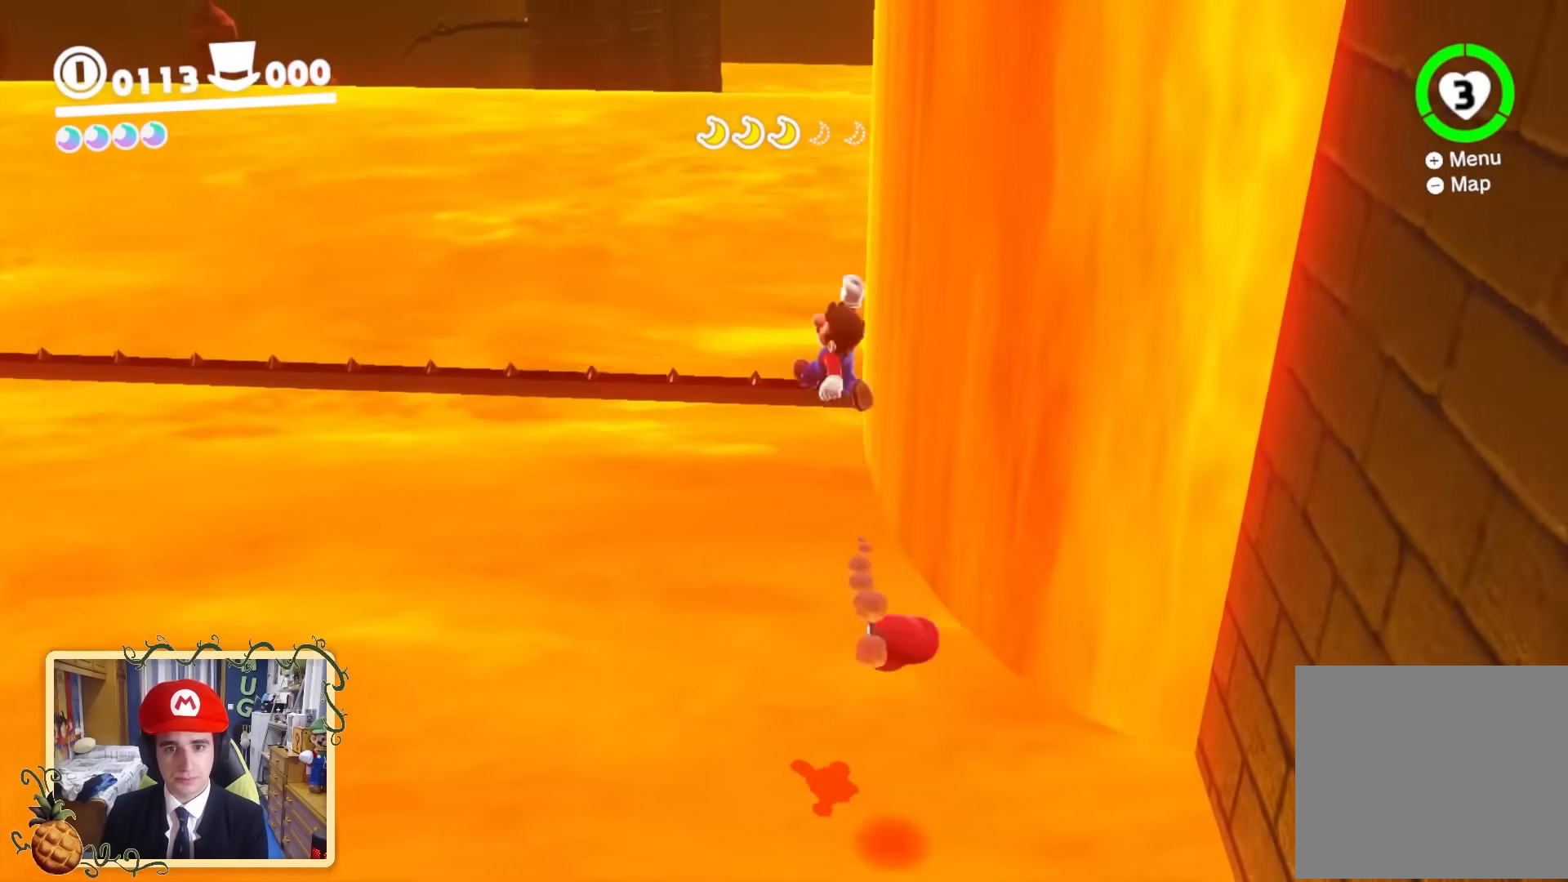
{"buttons": [], "left_stick": "up", "right_stick": "center", "events": [[200, "B", "down"], [240, "right_stick", "center"], [320, "left_stick", "up"], [440, "B", "up"]]}
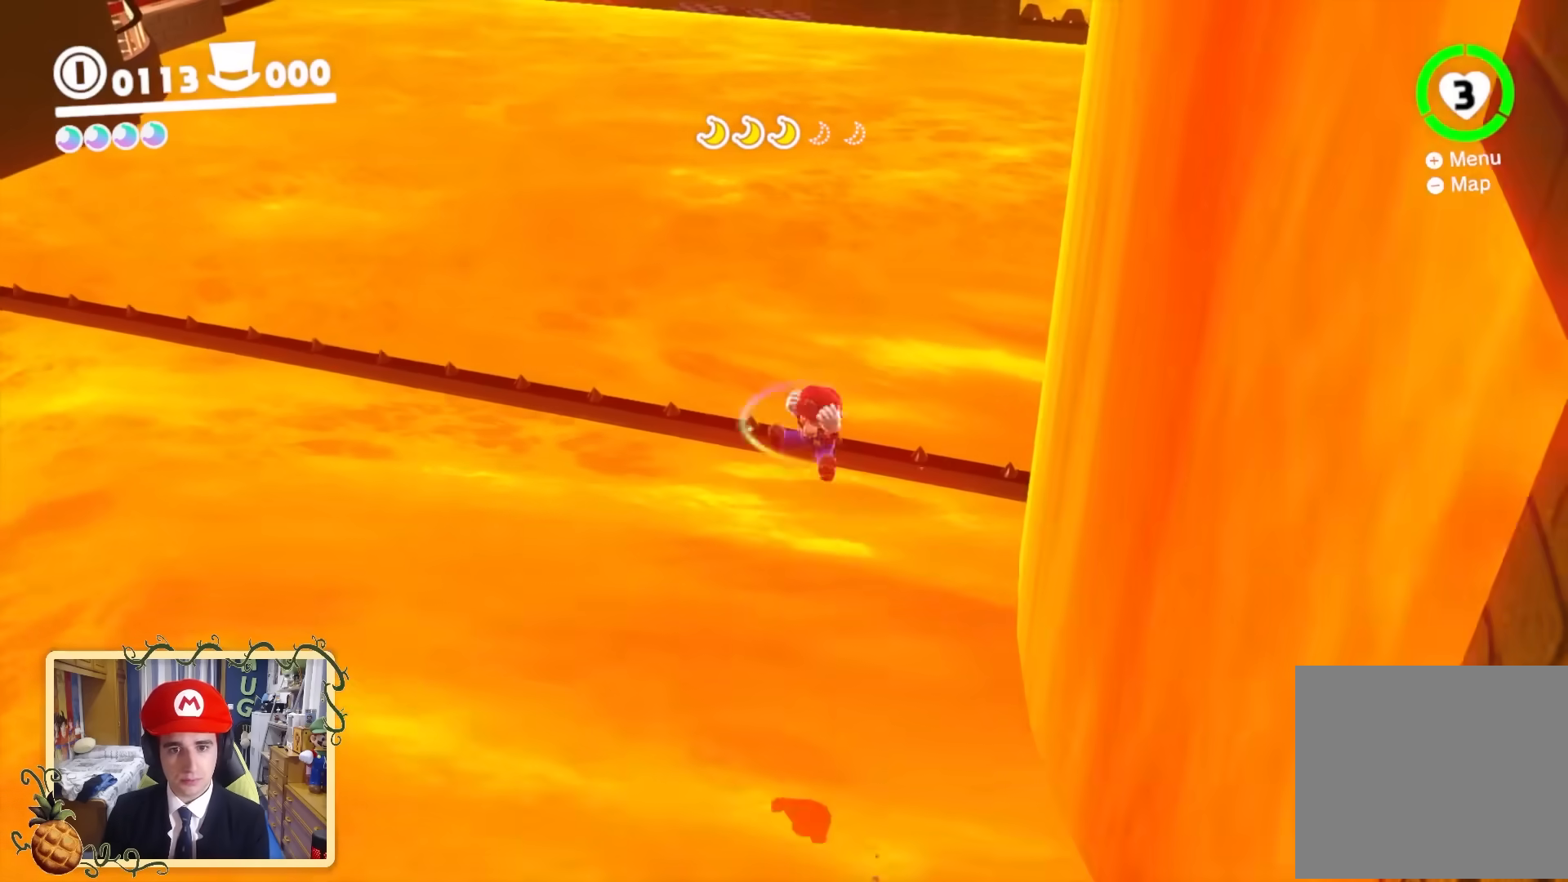
{"buttons": ["Y"], "left_stick": "up", "right_stick": "center", "events": [[440, "Y", "down"]]}